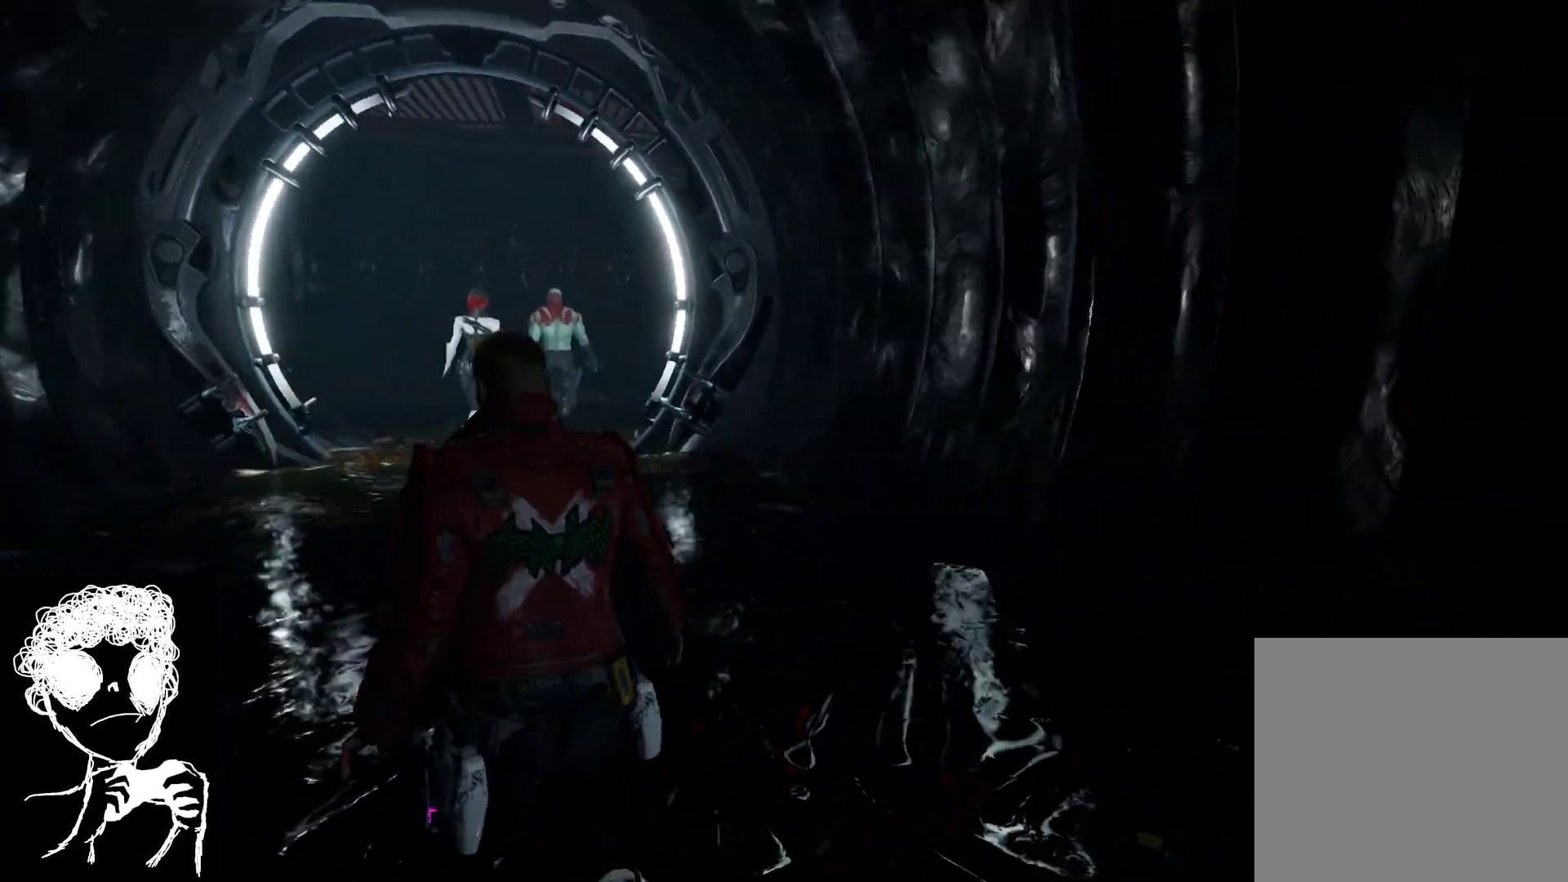
Gameplay with a controller (Xbox layout); each line is a JSON object with the inputs held at the frame after it. "events" lists button and stick changes between this image and that frame as [ms after this image, input, new state], when the widget could be followed in between.
{"buttons": [], "left_stick": "down-left", "right_stick": "right", "events": [[100, "left_stick", "left"], [383, "left_stick", "down-left"]]}
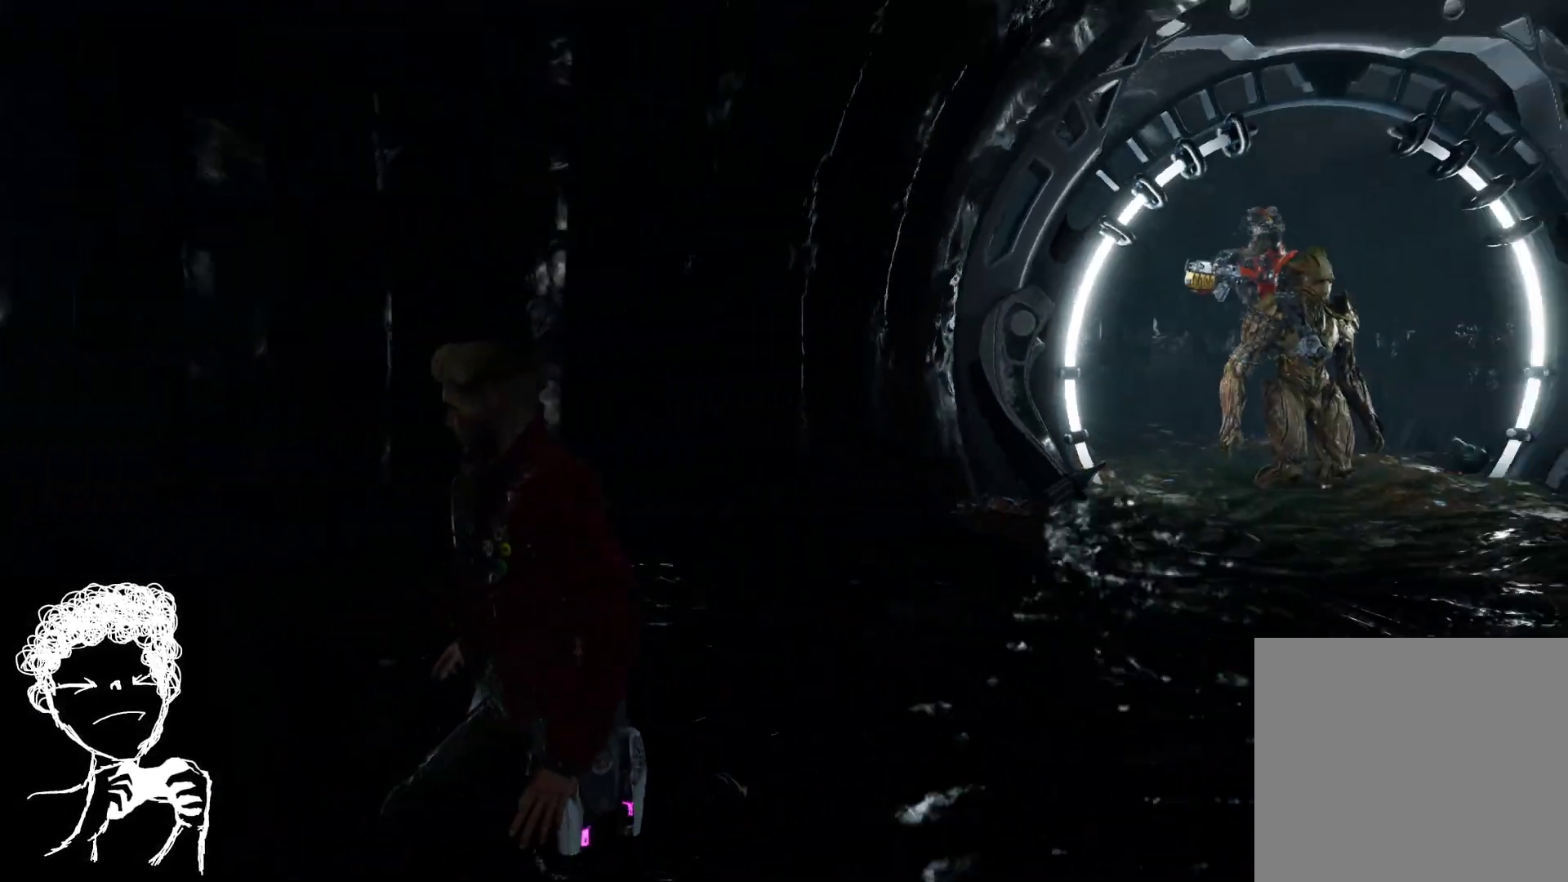
{"buttons": [], "left_stick": "down-left", "right_stick": "center", "events": [[117, "right_stick", "center"]]}
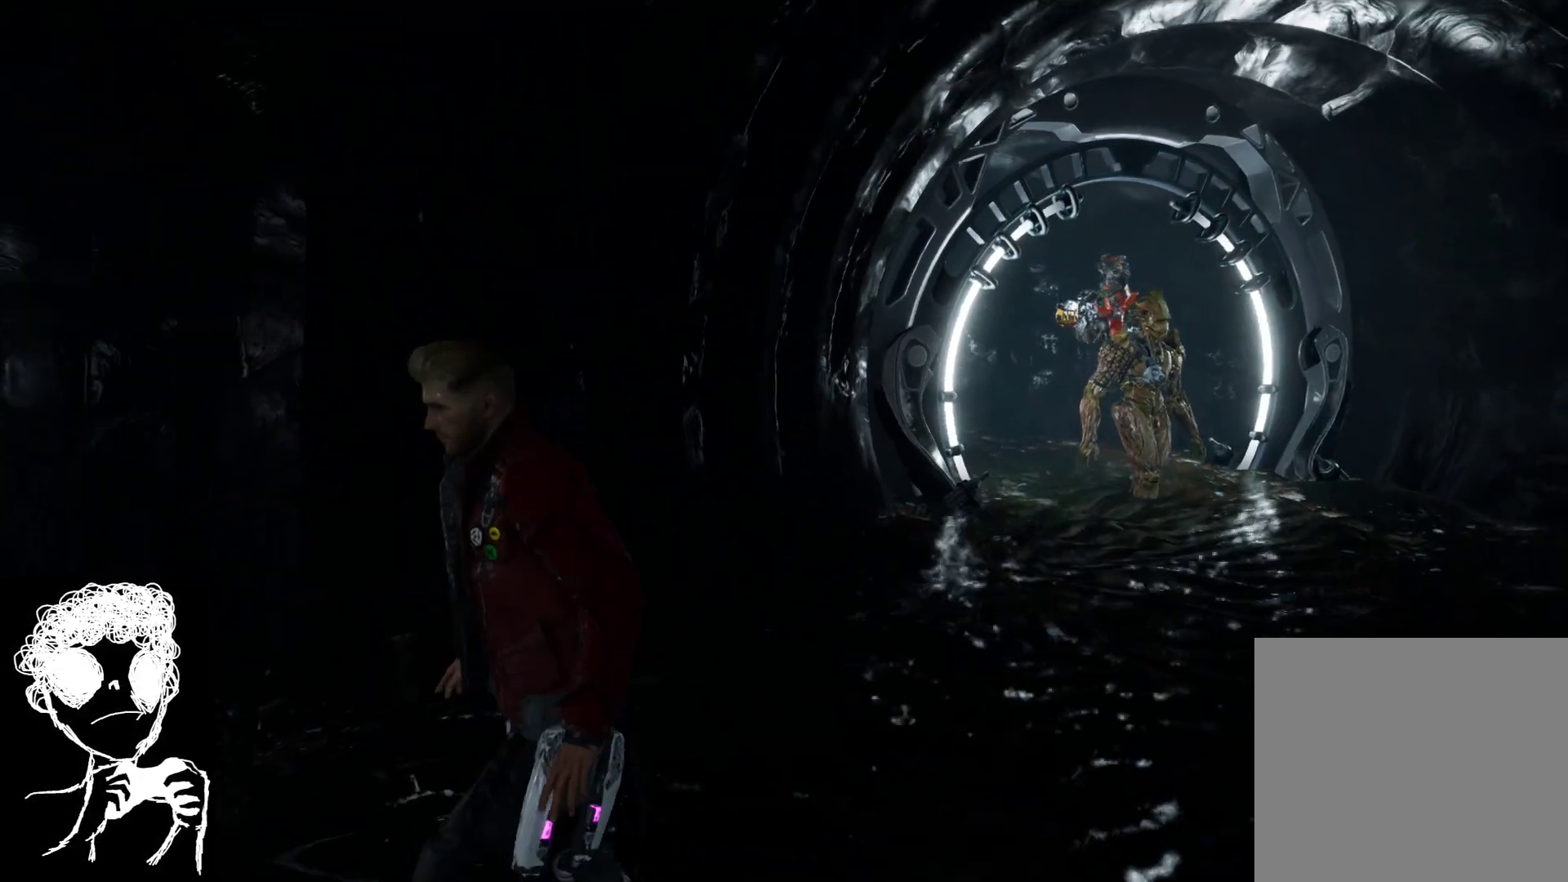
{"buttons": [], "left_stick": "down-left", "right_stick": "center", "events": []}
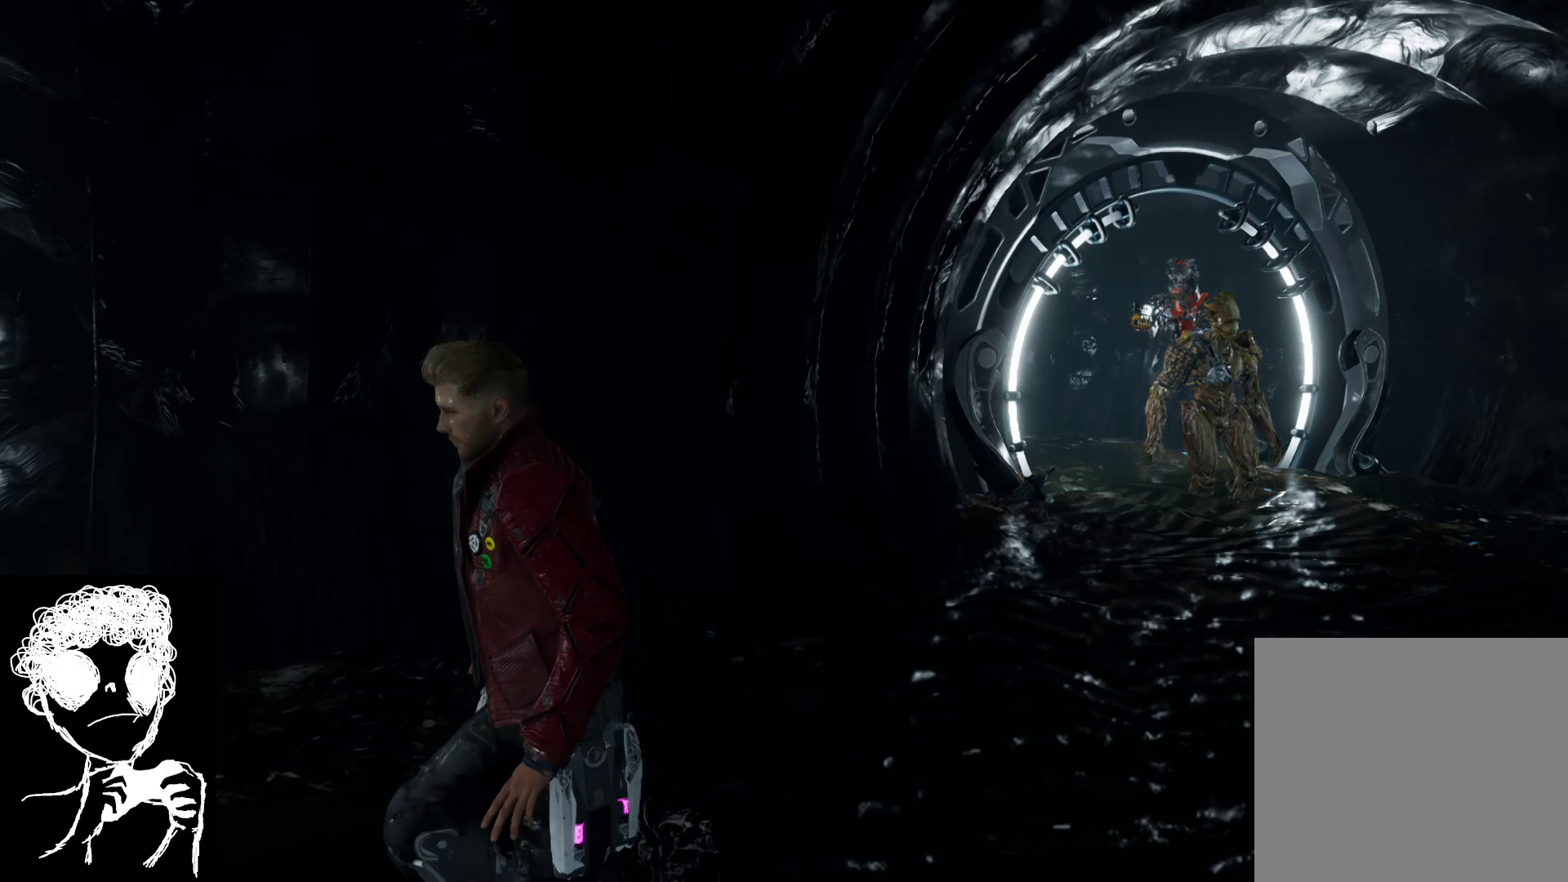
{"buttons": [], "left_stick": "down-left", "right_stick": "center", "events": []}
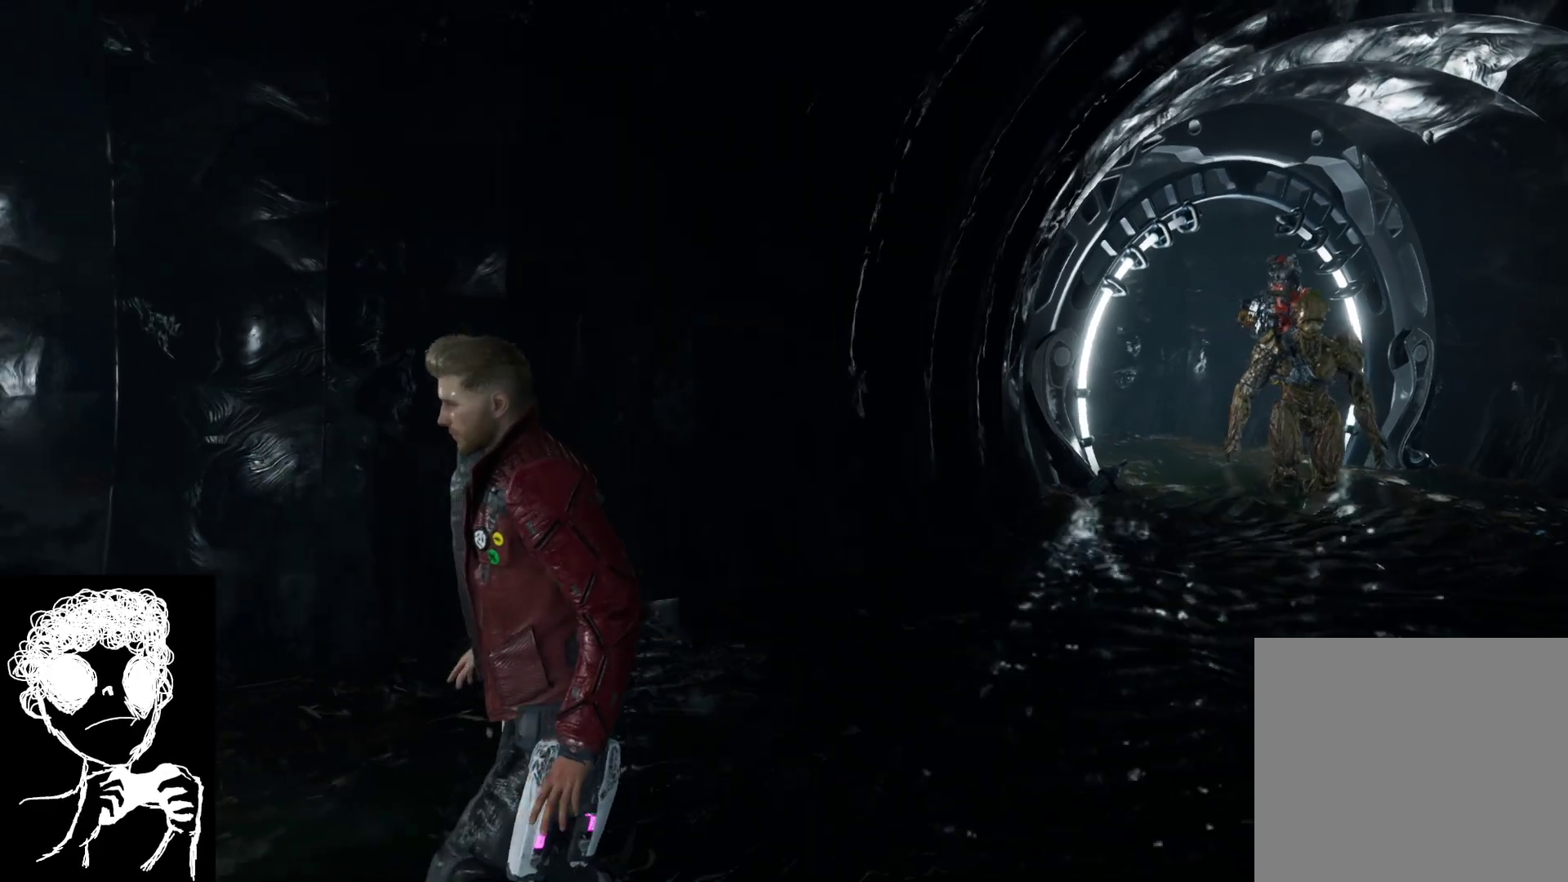
{"buttons": [], "left_stick": "up-left", "right_stick": "left", "events": [[33, "right_stick", "left"], [333, "left_stick", "left"], [433, "left_stick", "up-left"]]}
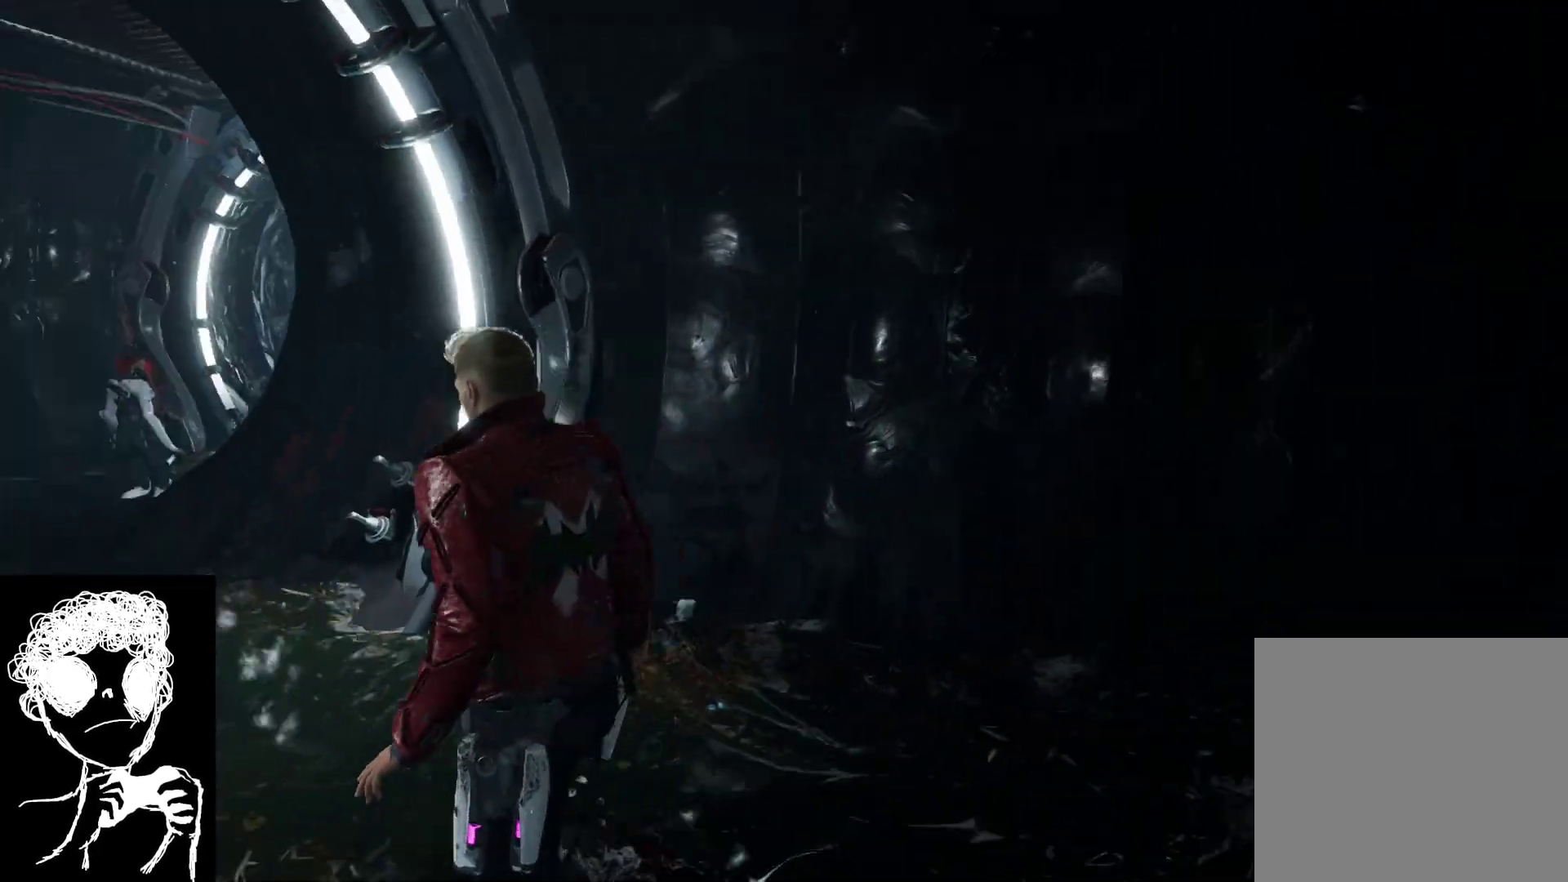
{"buttons": [], "left_stick": "up", "right_stick": "left", "events": [[83, "left_stick", "up"], [250, "right_stick", "center"], [383, "right_stick", "left"]]}
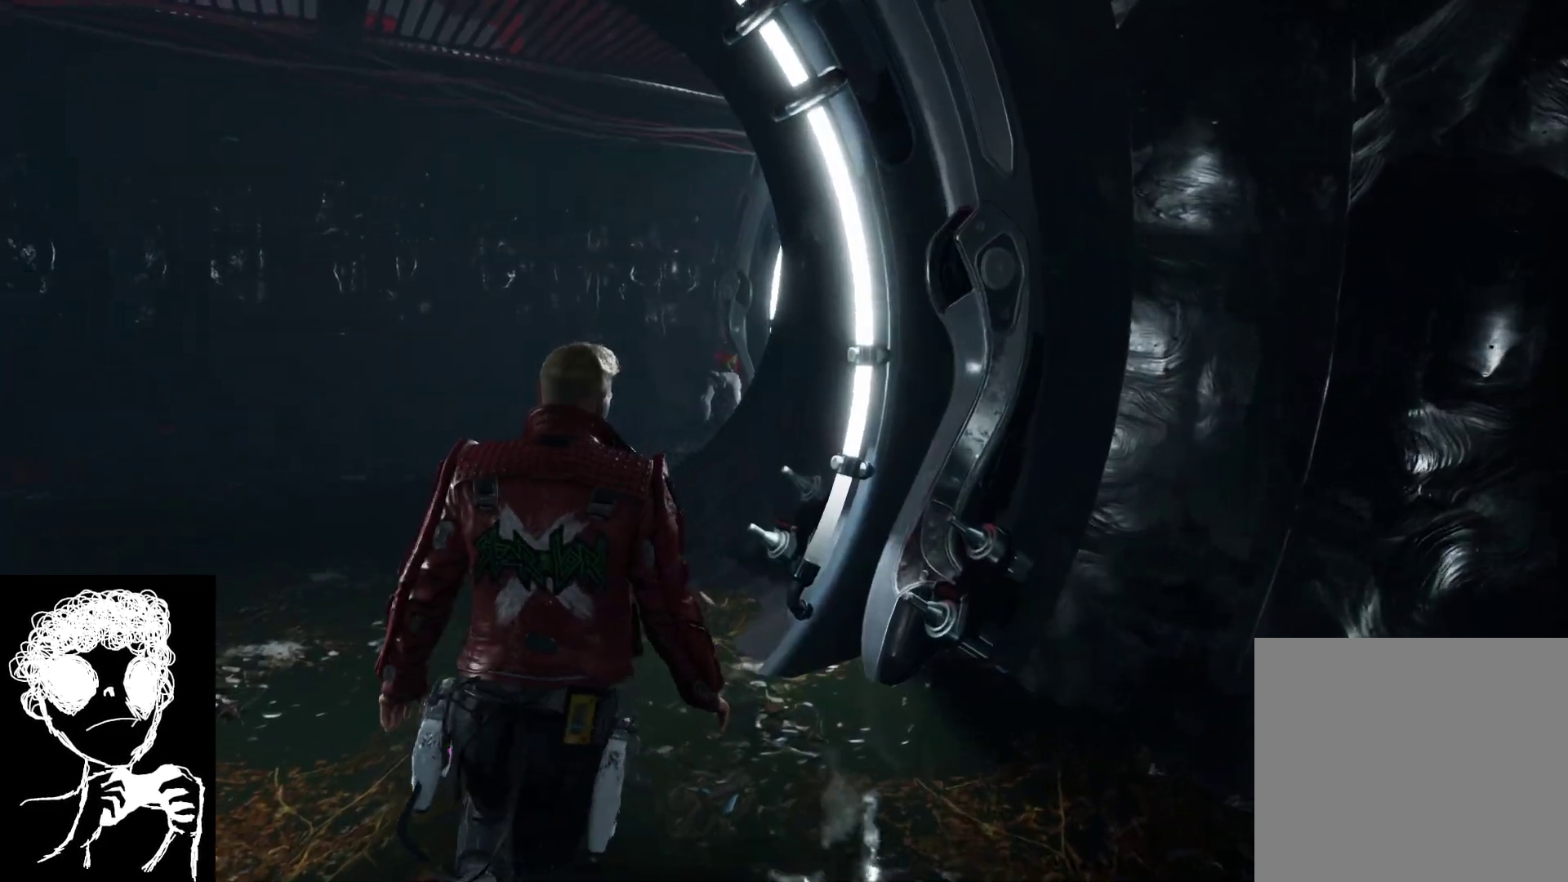
{"buttons": [], "left_stick": "up", "right_stick": "center", "events": [[67, "right_stick", "center"]]}
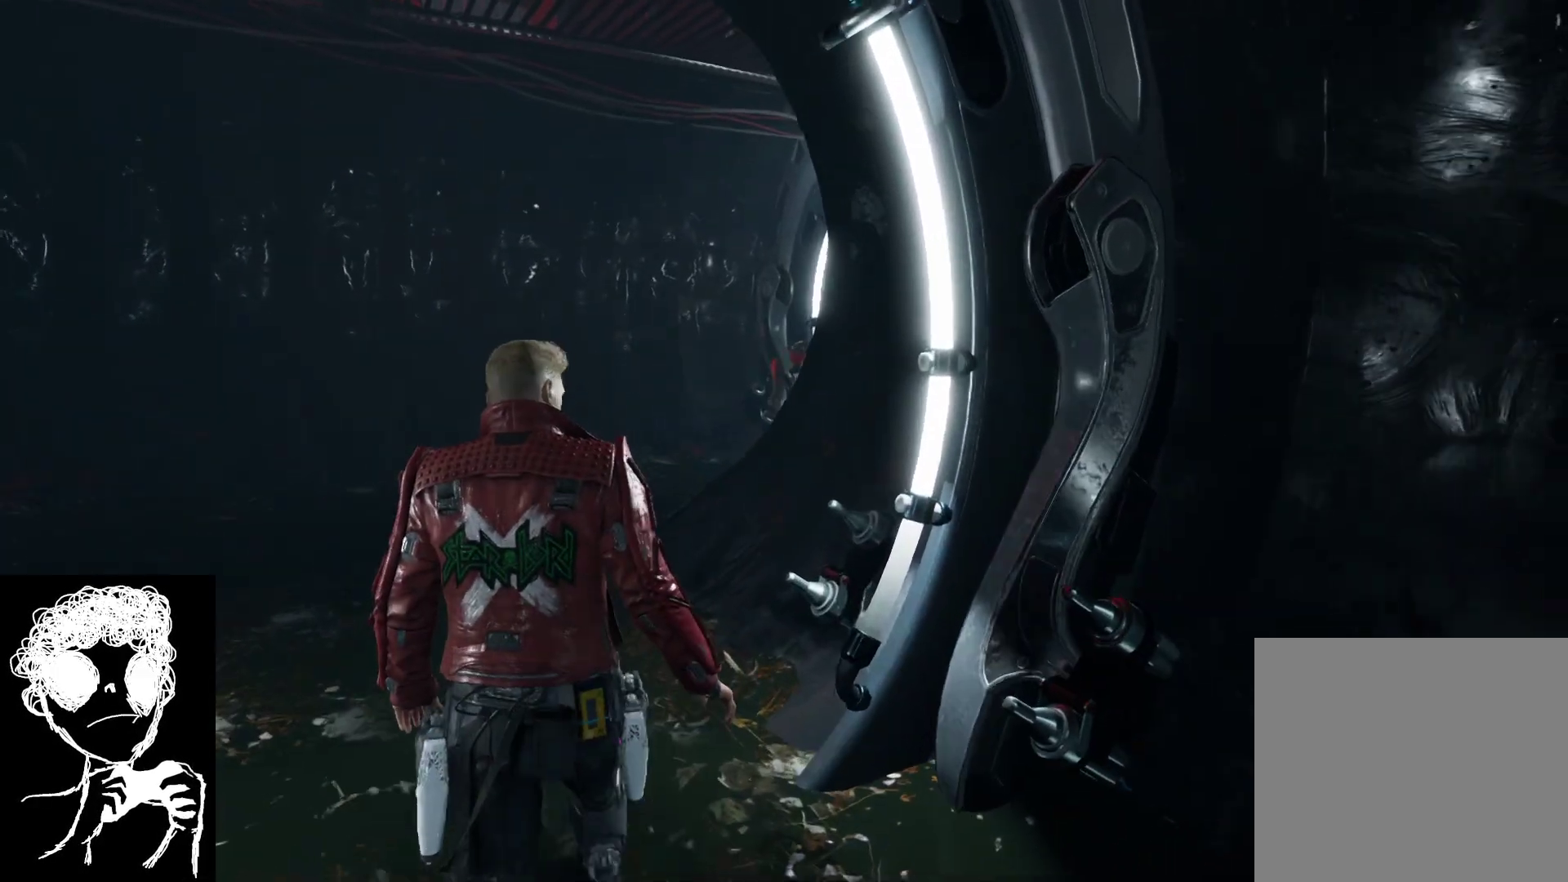
{"buttons": [], "left_stick": "up", "right_stick": "left", "events": [[283, "right_stick", "left"]]}
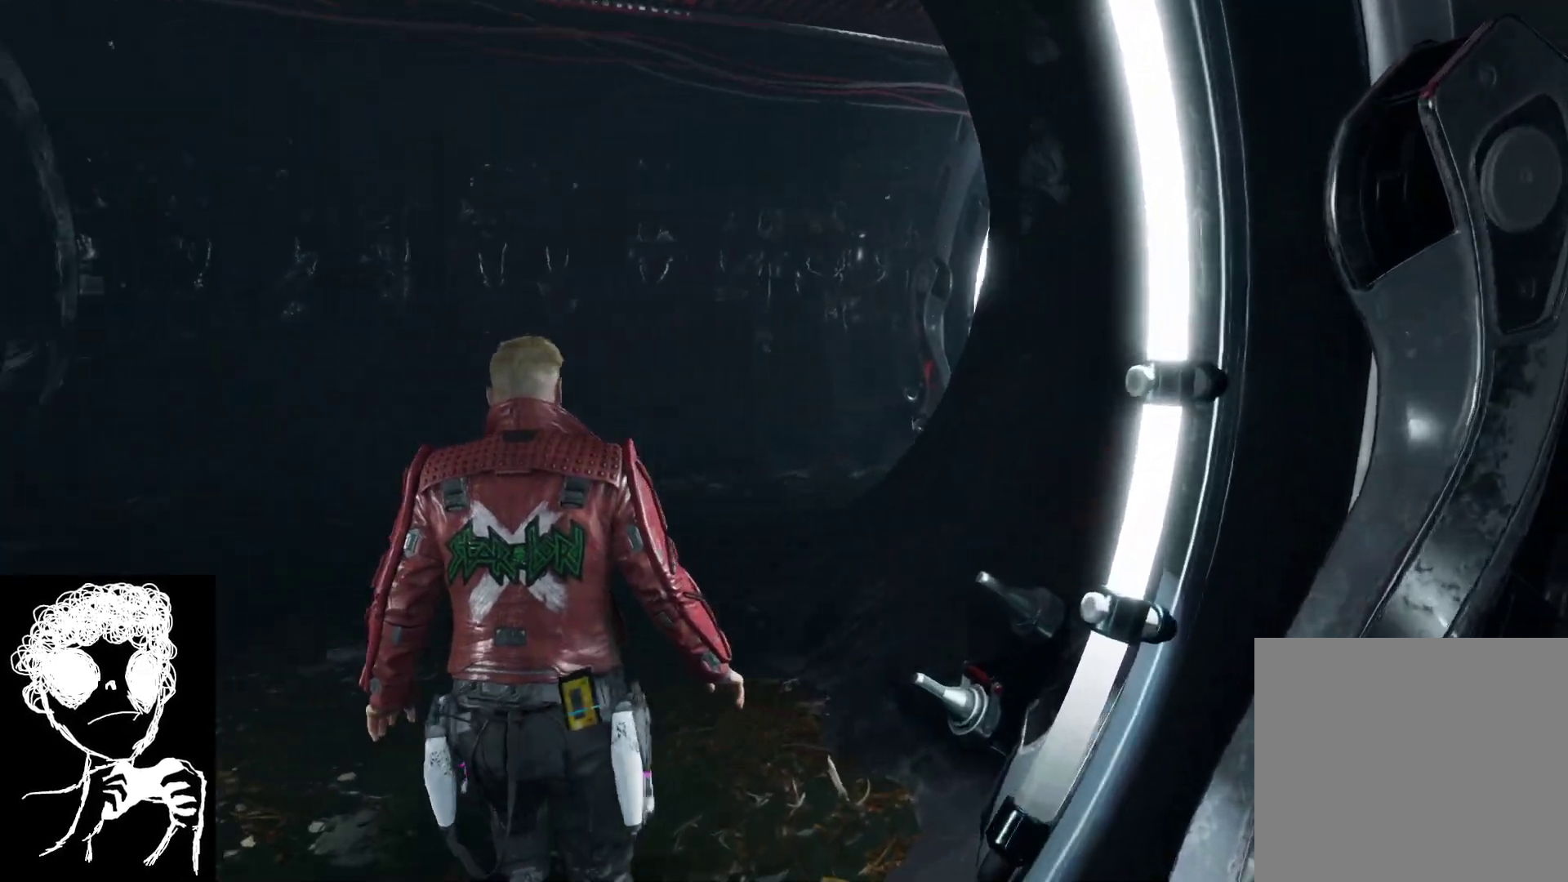
{"buttons": [], "left_stick": "up", "right_stick": "left", "events": [[117, "right_stick", "center"], [467, "right_stick", "left"]]}
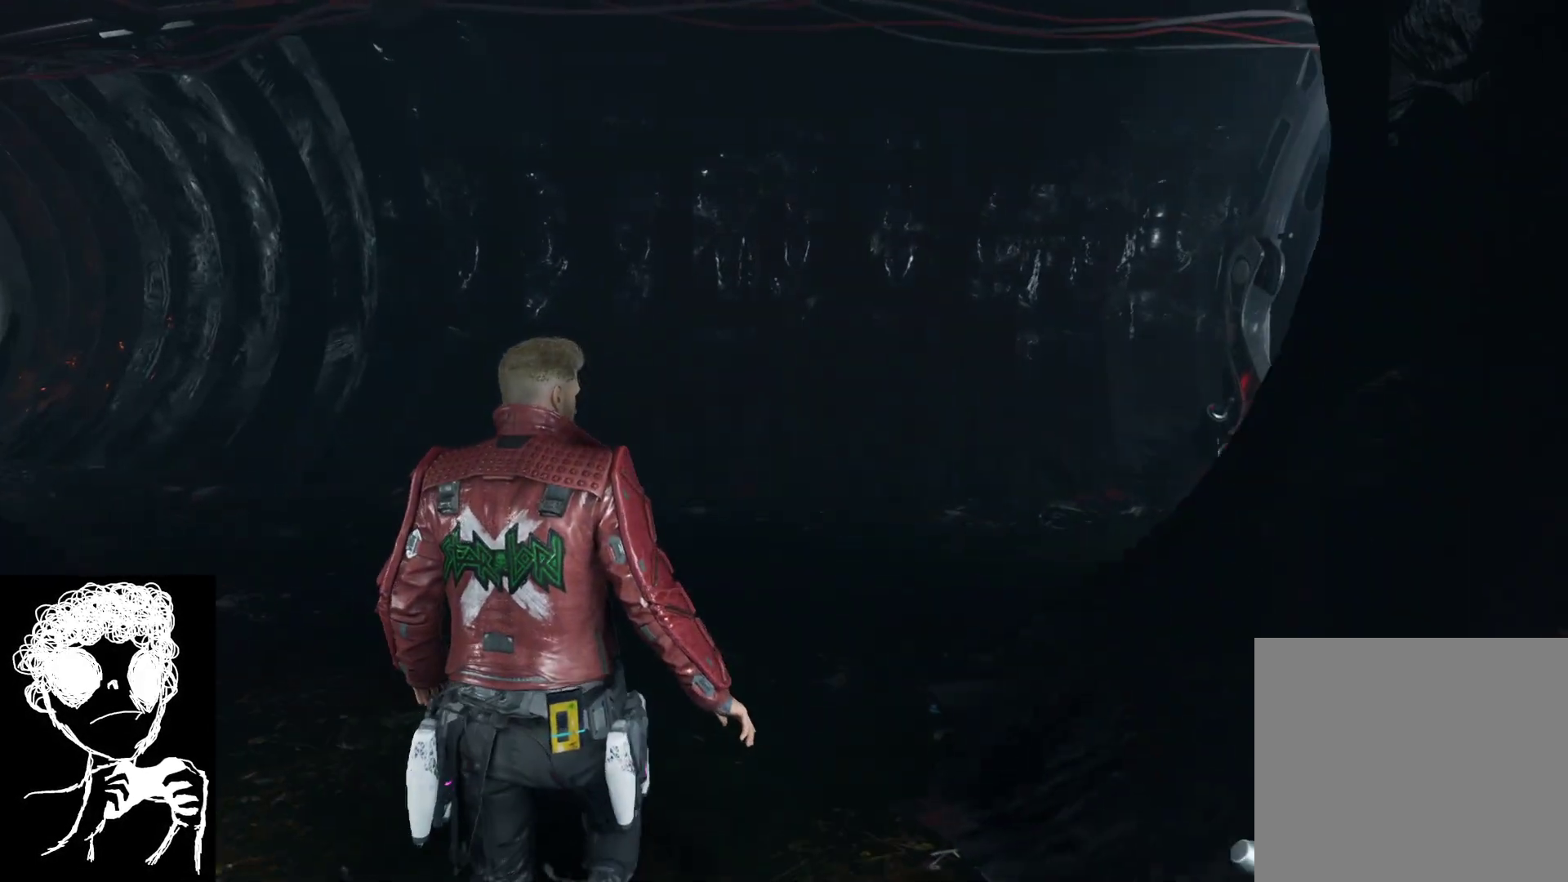
{"buttons": [], "left_stick": "up-right", "right_stick": "left", "events": [[283, "left_stick", "up-right"]]}
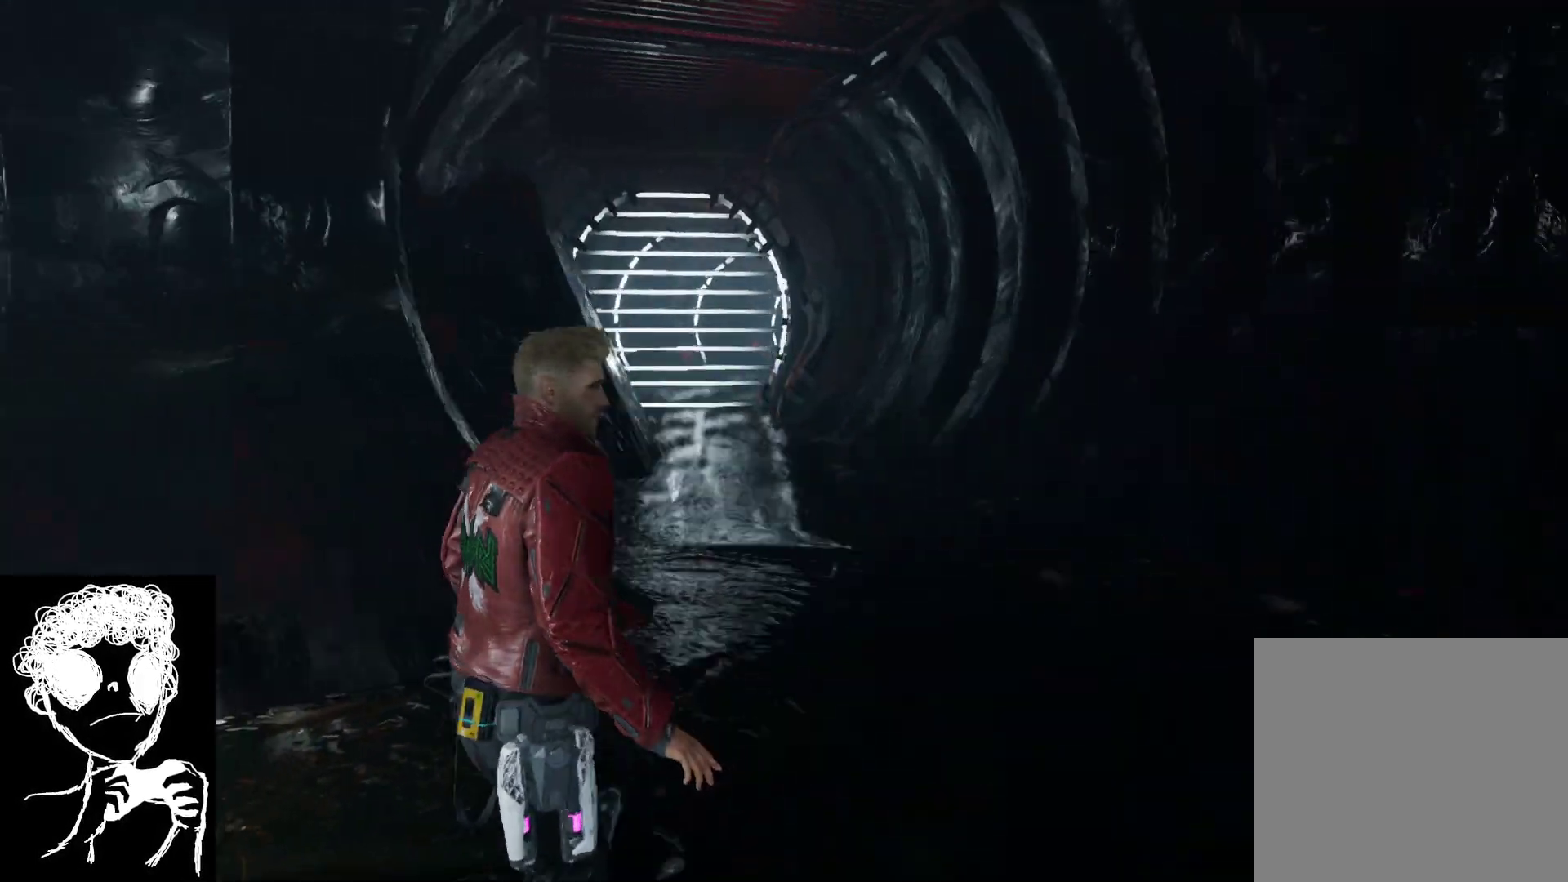
{"buttons": [], "left_stick": "up-right", "right_stick": "down-left", "events": [[17, "right_stick", "center"], [400, "right_stick", "down-left"]]}
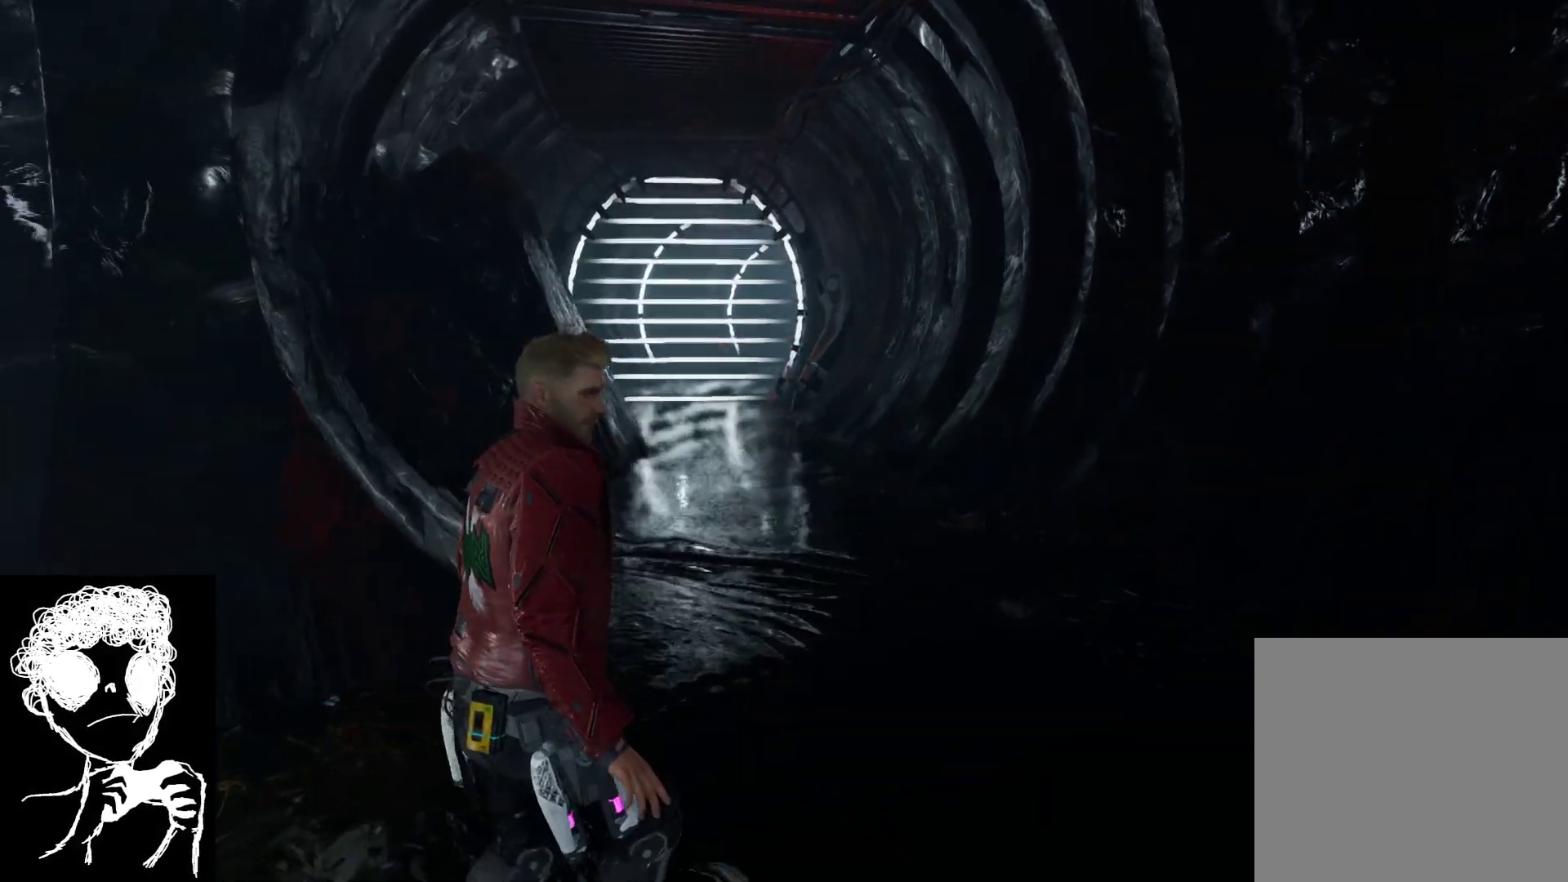
{"buttons": [], "left_stick": "up-right", "right_stick": "left", "events": [[217, "right_stick", "left"]]}
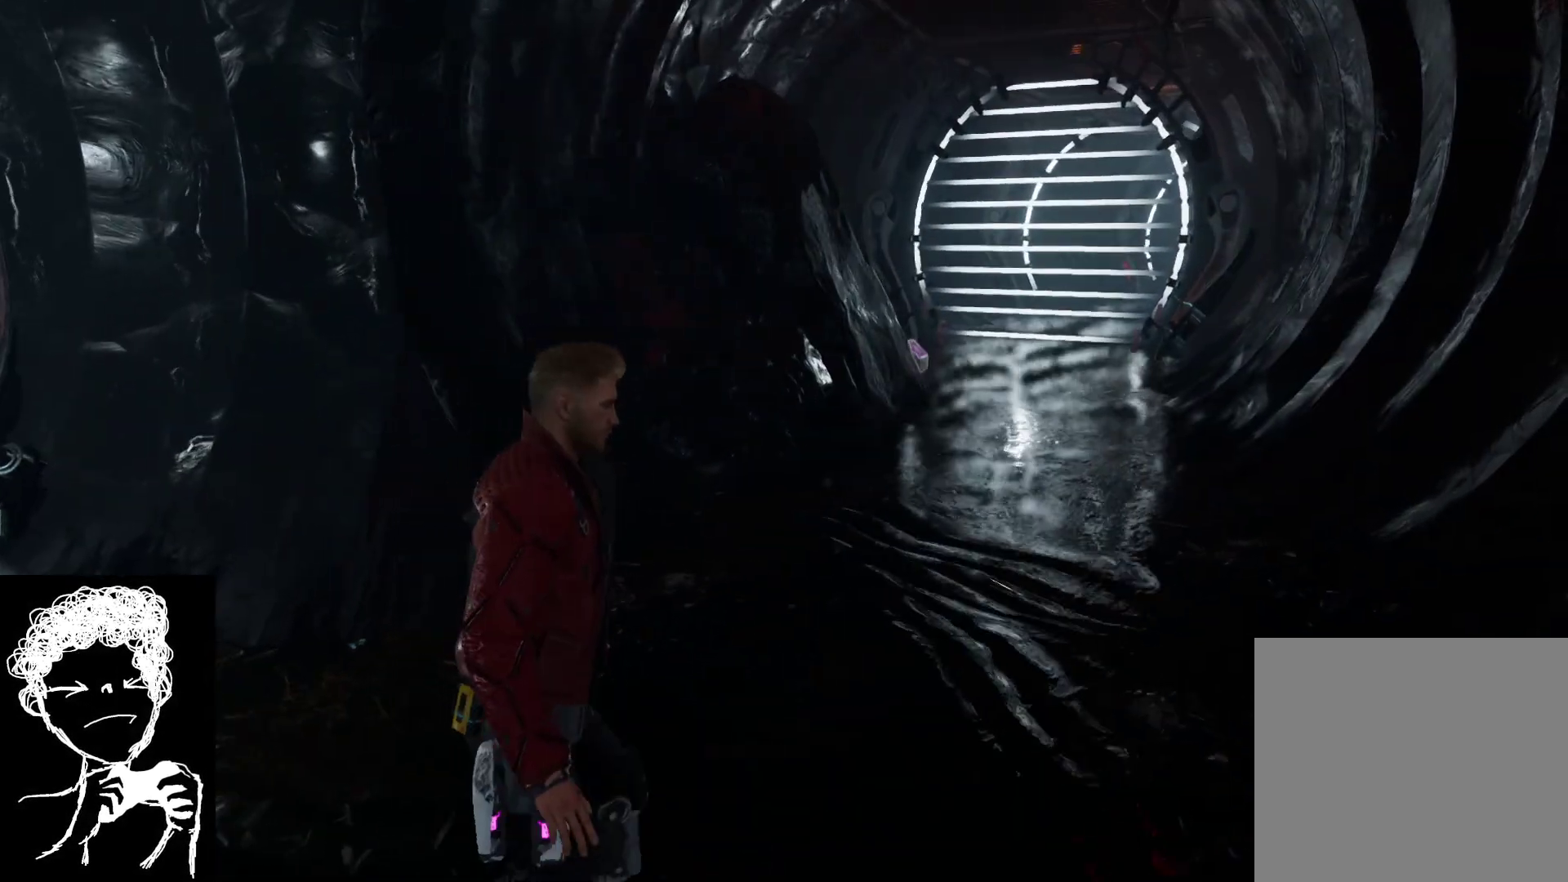
{"buttons": [], "left_stick": "up-right", "right_stick": "center", "events": [[500, "right_stick", "center"]]}
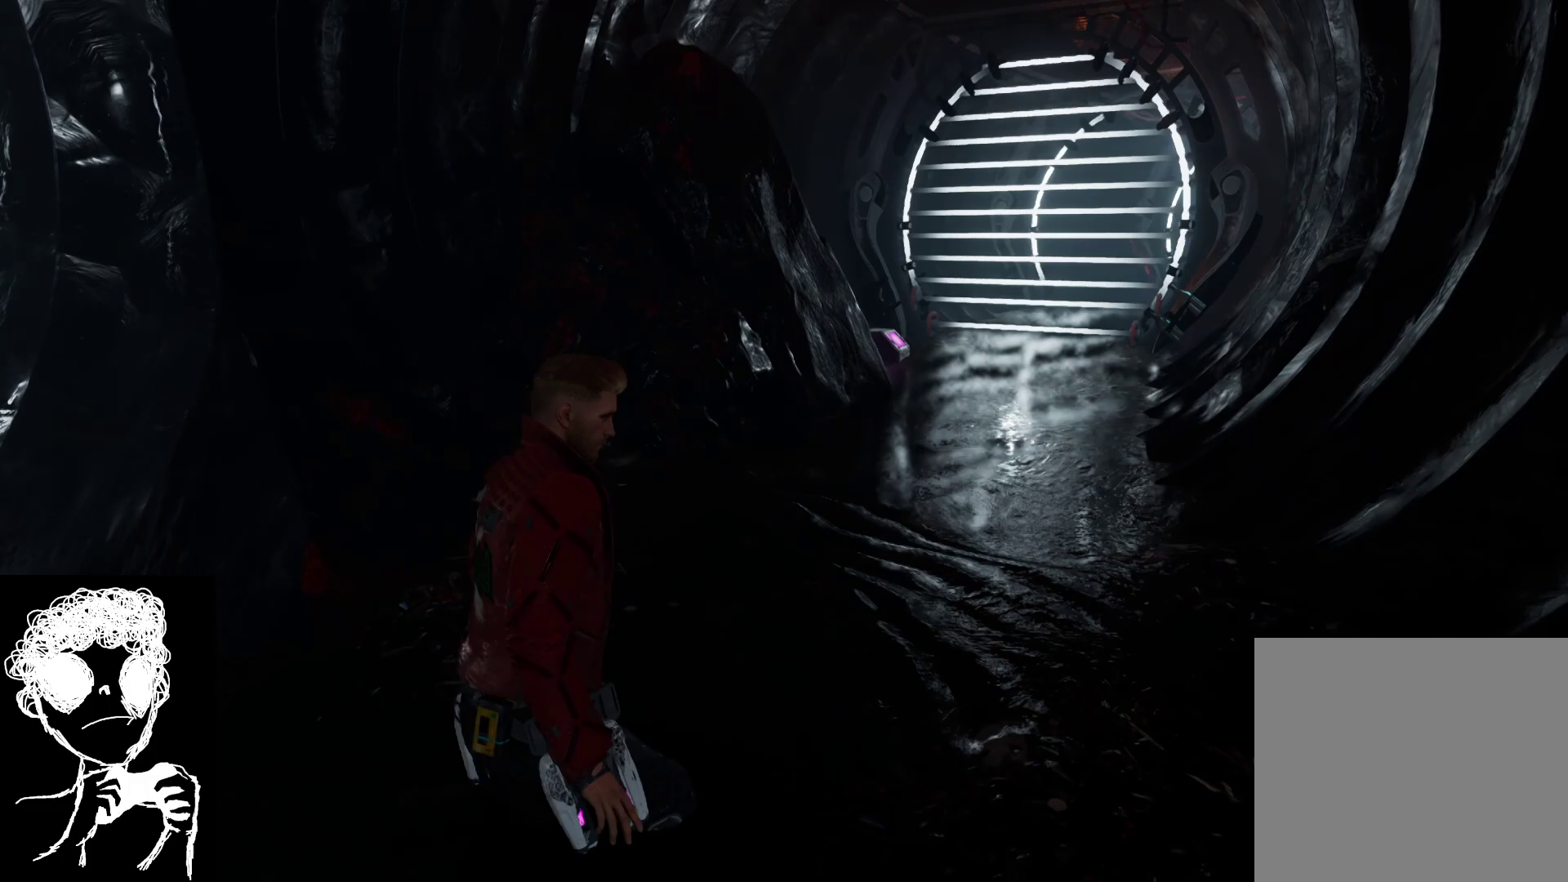
{"buttons": [], "left_stick": "up-right", "right_stick": "center", "events": [[183, "A", "down"], [350, "A", "up"]]}
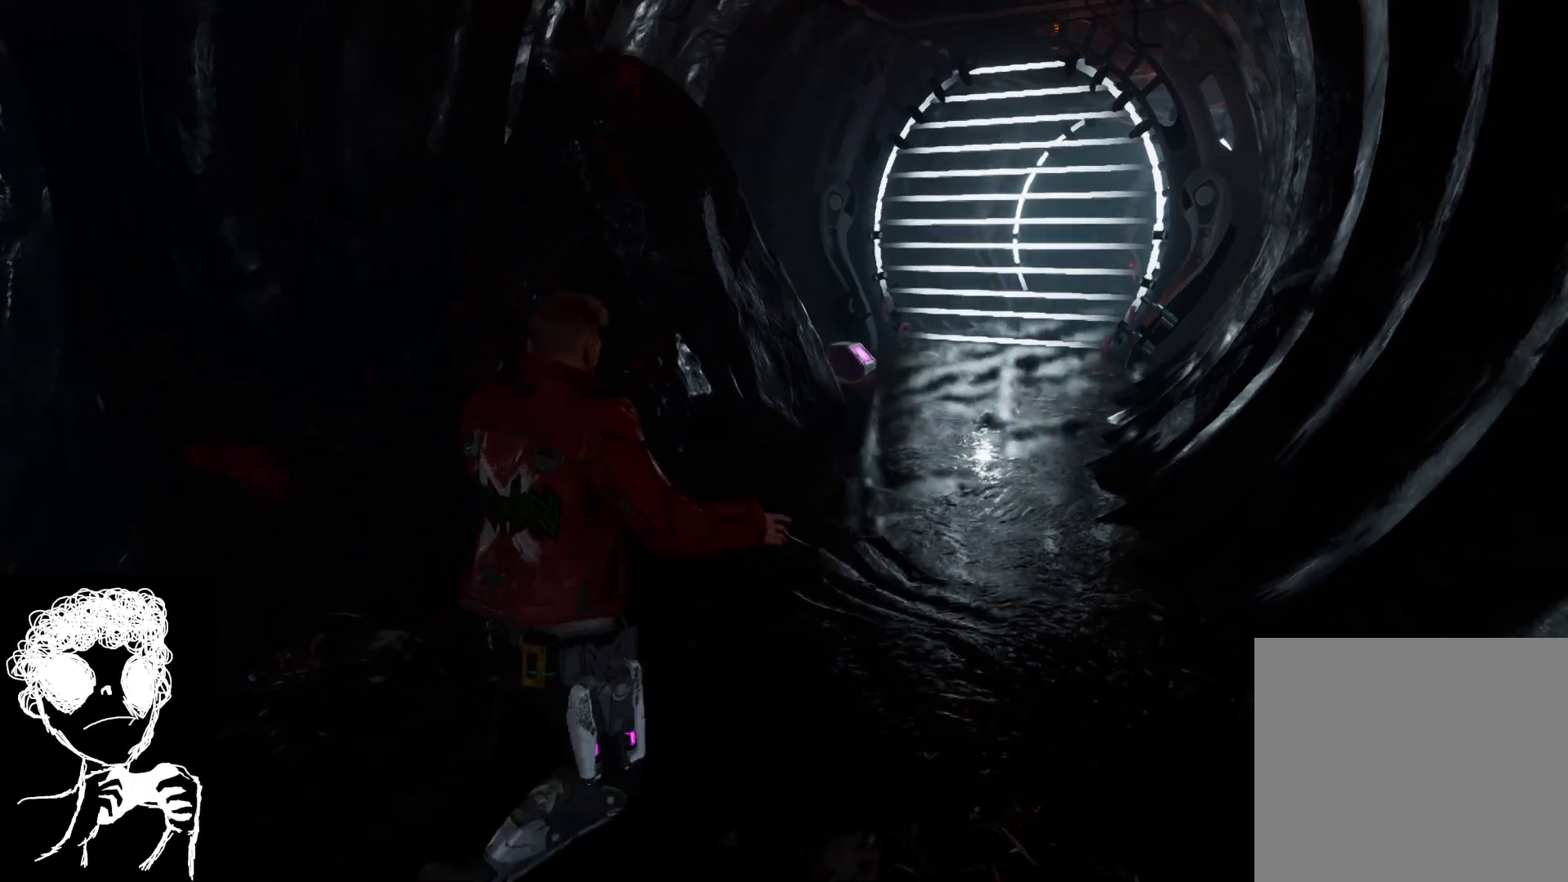
{"buttons": [], "left_stick": "up-right", "right_stick": "center", "events": []}
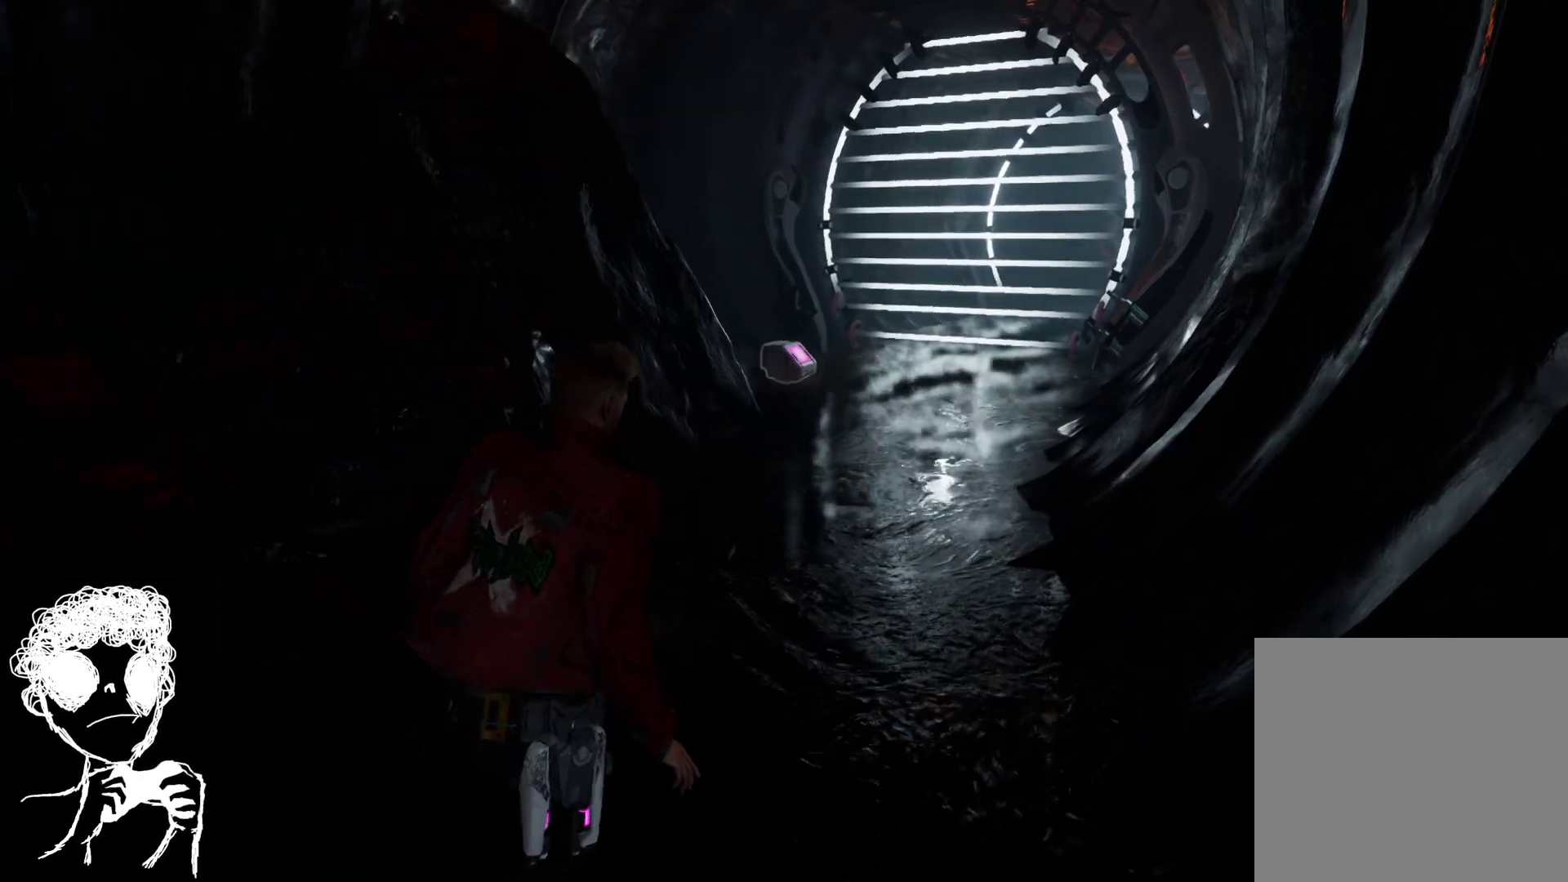
{"buttons": [], "left_stick": "up-right", "right_stick": "down-left", "events": [[417, "right_stick", "down-left"]]}
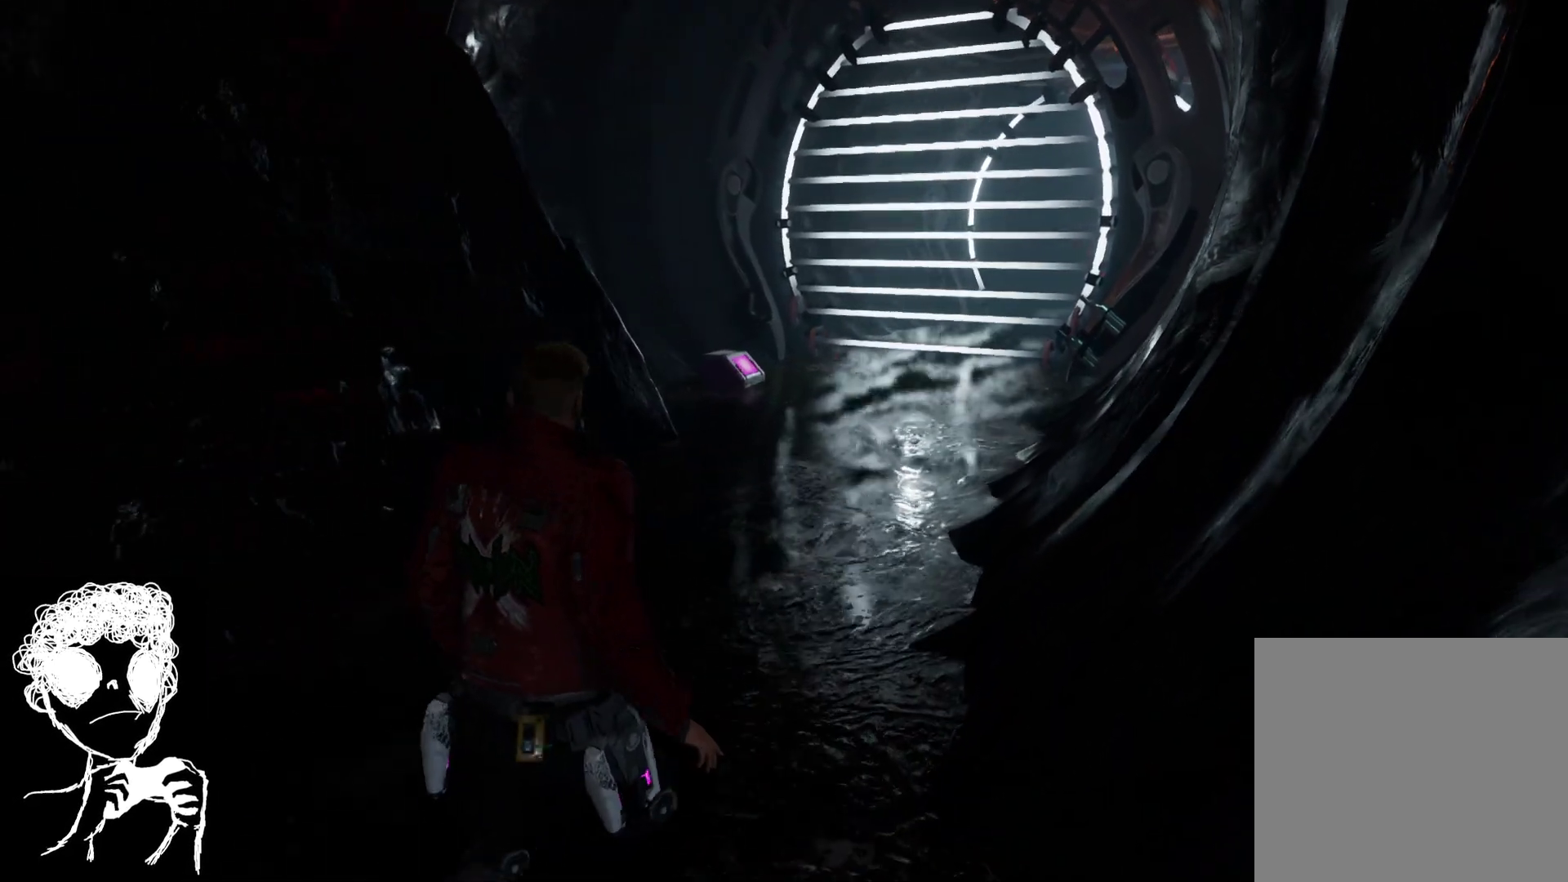
{"buttons": [], "left_stick": "up-right", "right_stick": "down-left", "events": []}
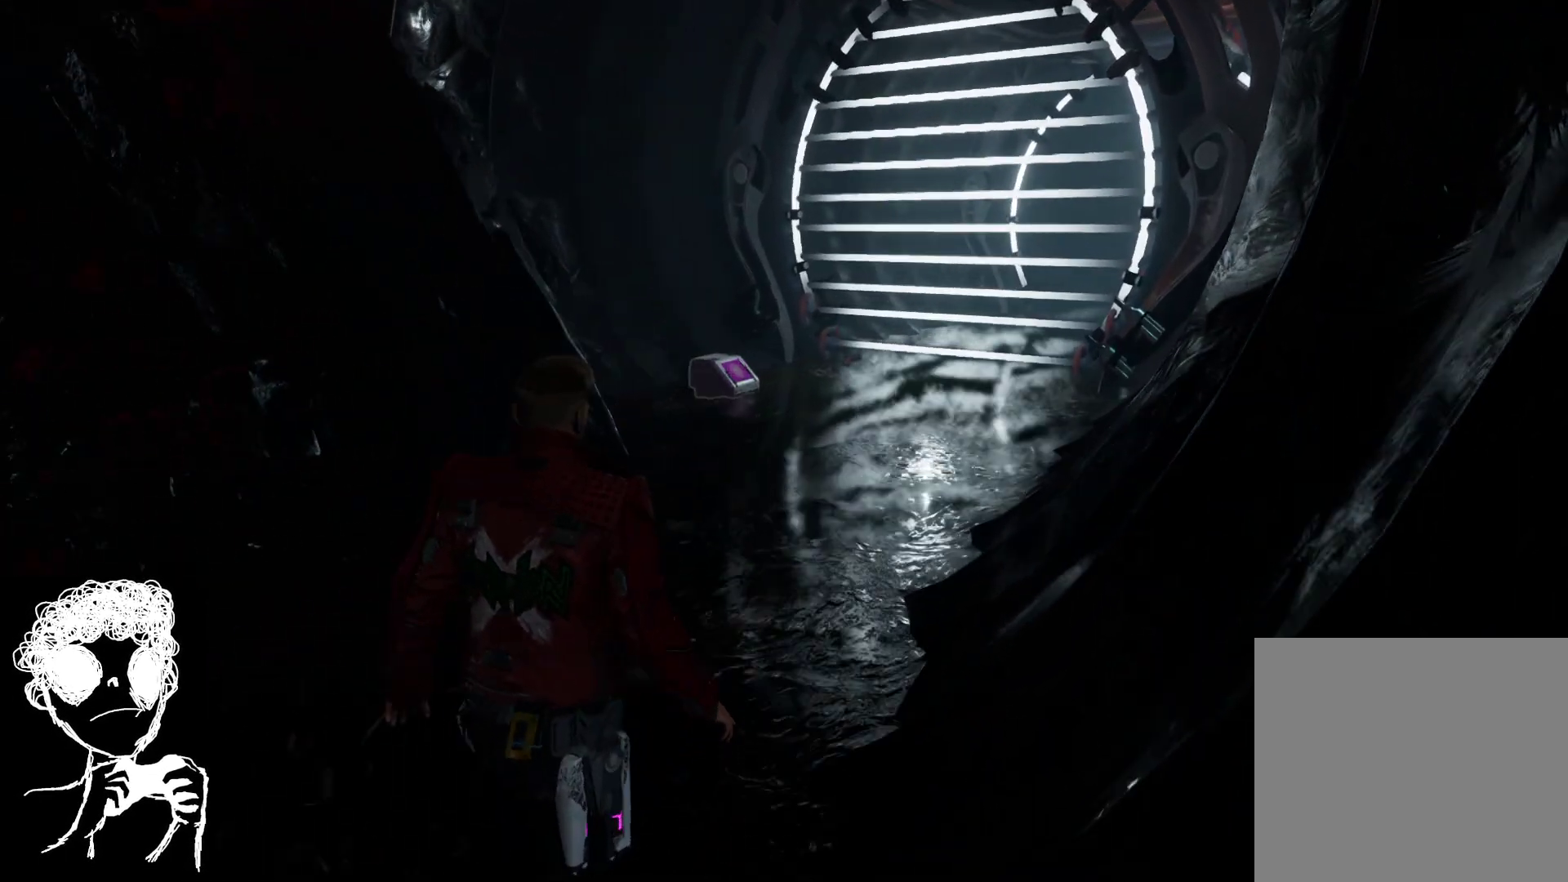
{"buttons": [], "left_stick": "up-right", "right_stick": "down-left", "events": []}
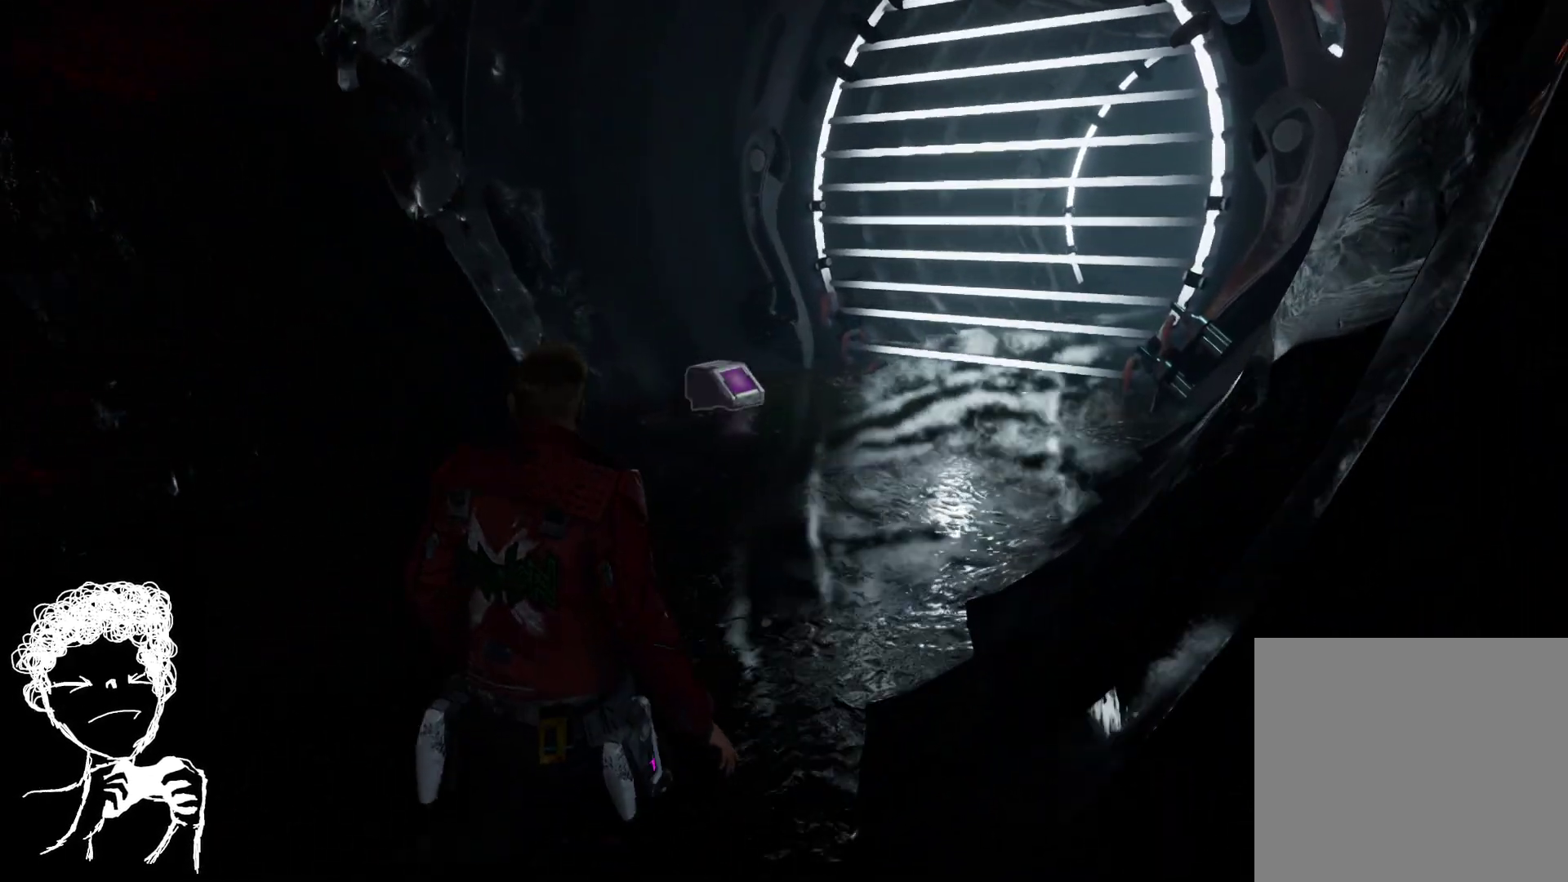
{"buttons": [], "left_stick": "up-right", "right_stick": "down-left", "events": []}
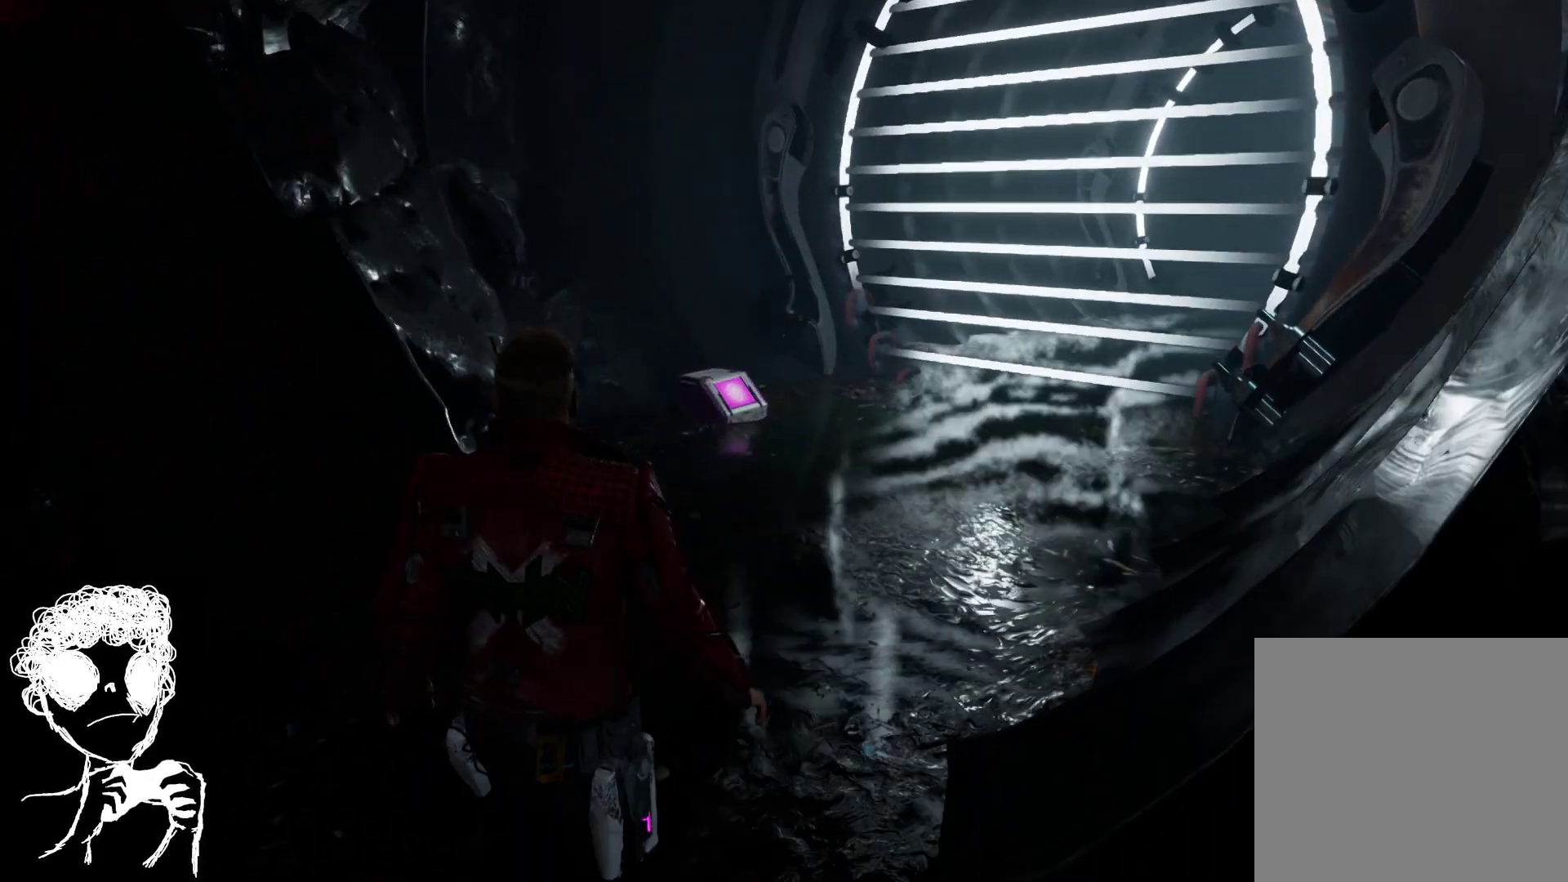
{"buttons": [], "left_stick": "up-right", "right_stick": "down-left", "events": []}
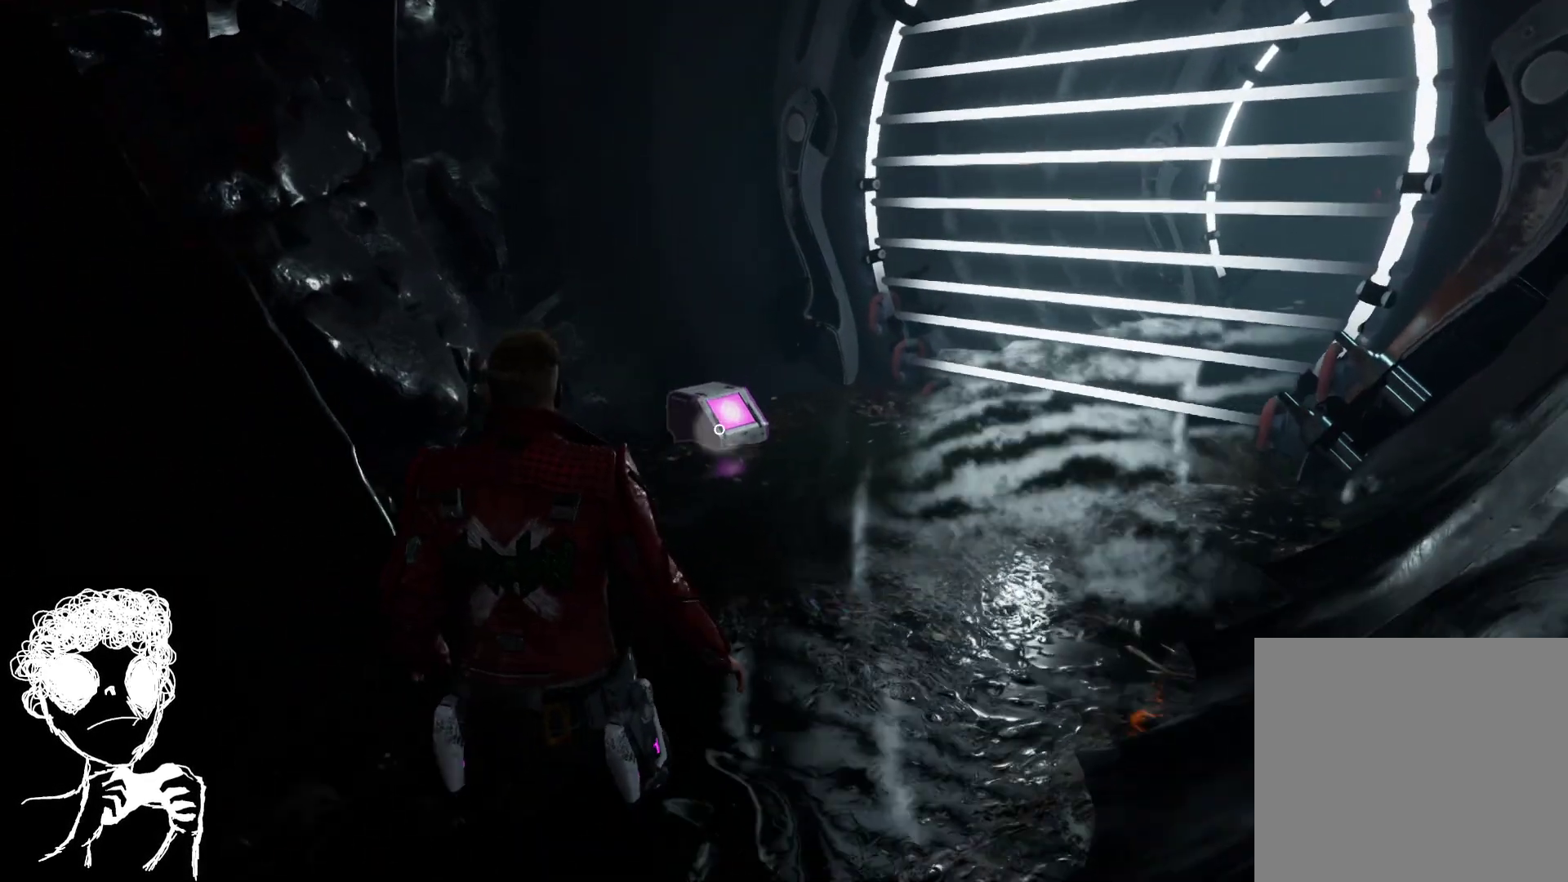
{"buttons": [], "left_stick": "up-right", "right_stick": "down-left", "events": []}
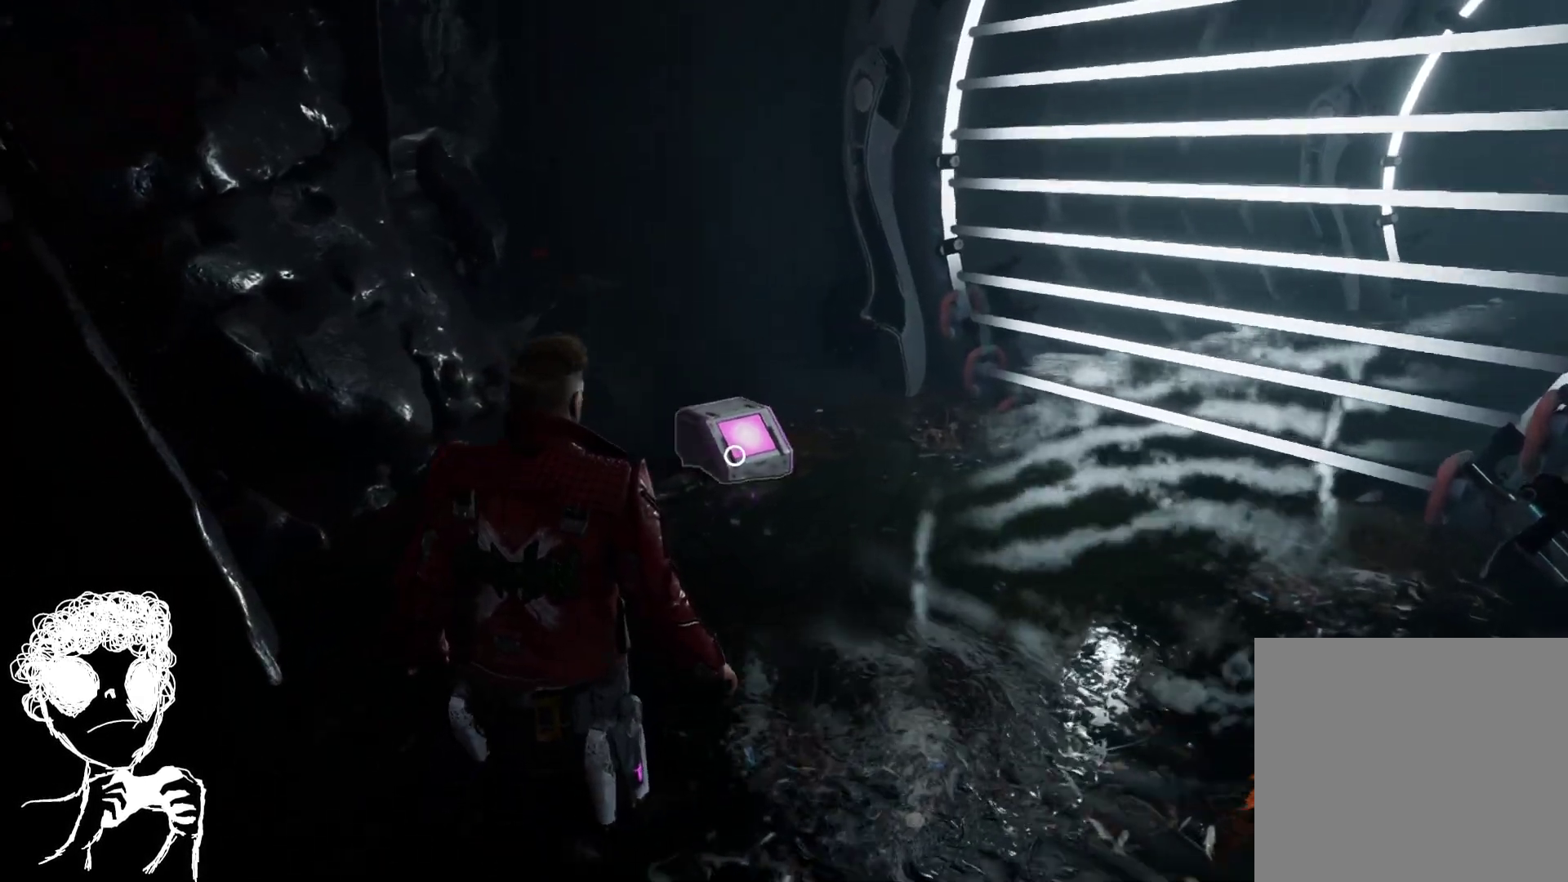
{"buttons": [], "left_stick": "up-right", "right_stick": "center", "events": [[317, "right_stick", "center"]]}
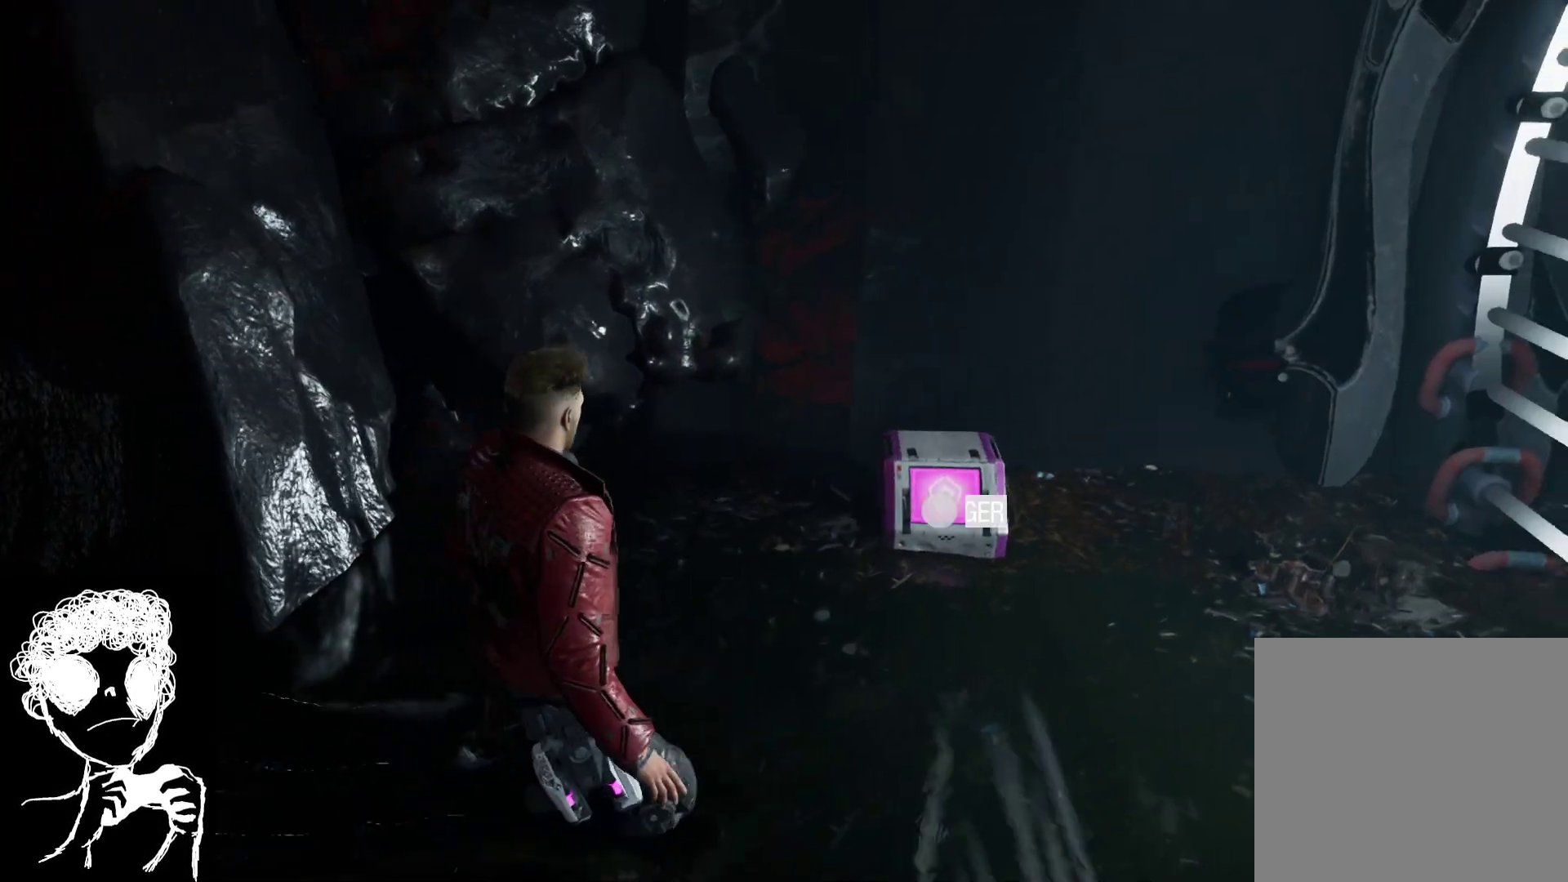
{"buttons": [], "left_stick": "center", "right_stick": "up-left", "events": [[183, "right_stick", "left"], [317, "right_stick", "up-left"], [383, "left_stick", "center"]]}
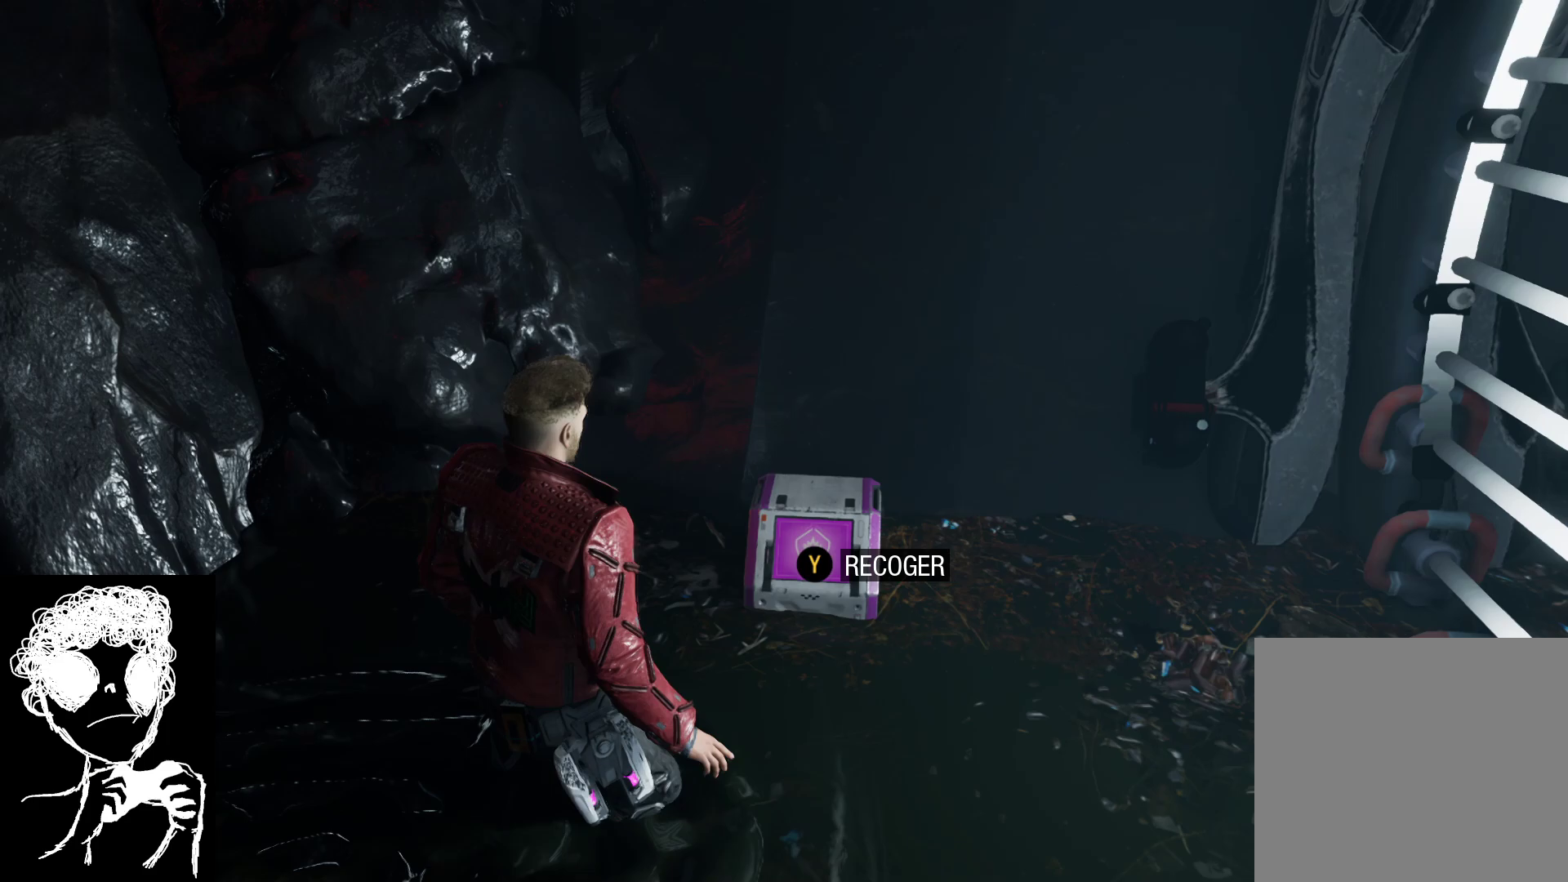
{"buttons": [], "left_stick": "center", "right_stick": "up-left", "events": []}
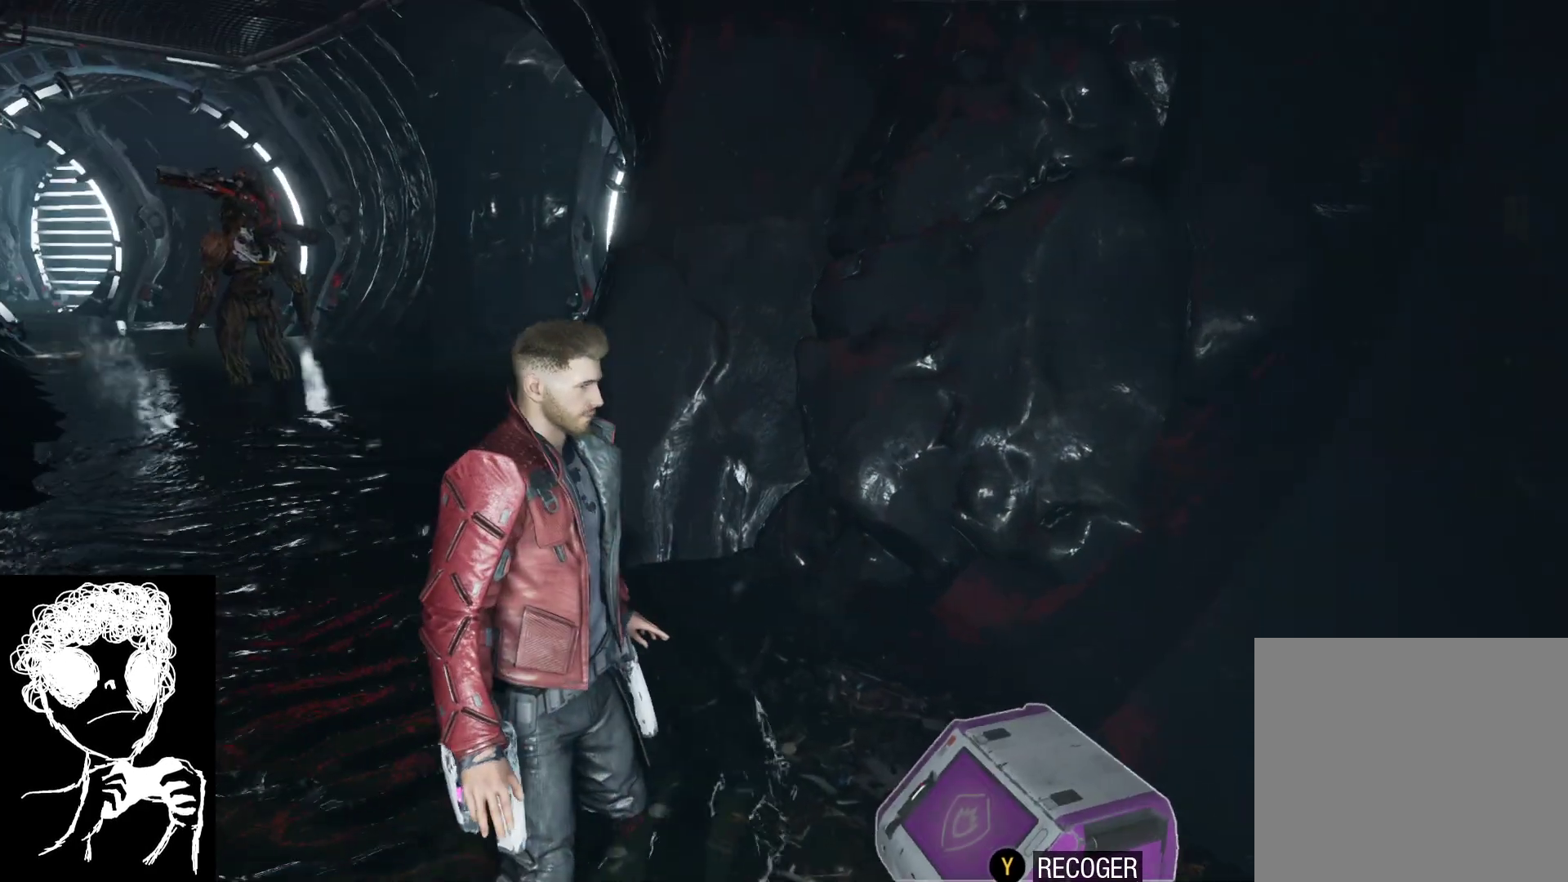
{"buttons": [], "left_stick": "center", "right_stick": "center", "events": [[17, "right_stick", "center"]]}
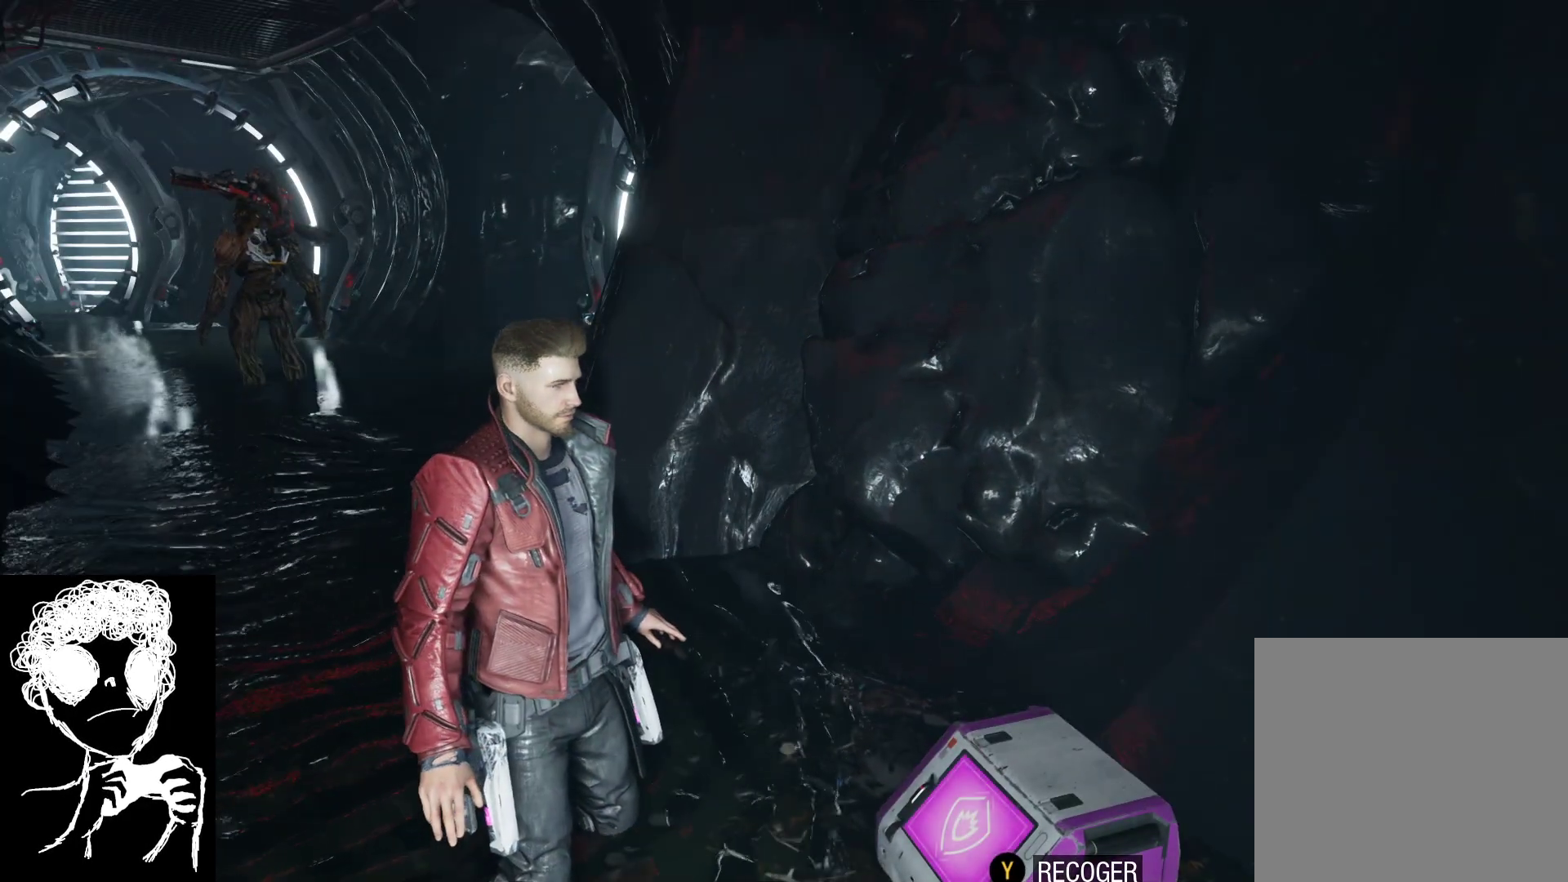
{"buttons": [], "left_stick": "center", "right_stick": "center", "events": [[150, "right_stick", "left"], [500, "right_stick", "center"]]}
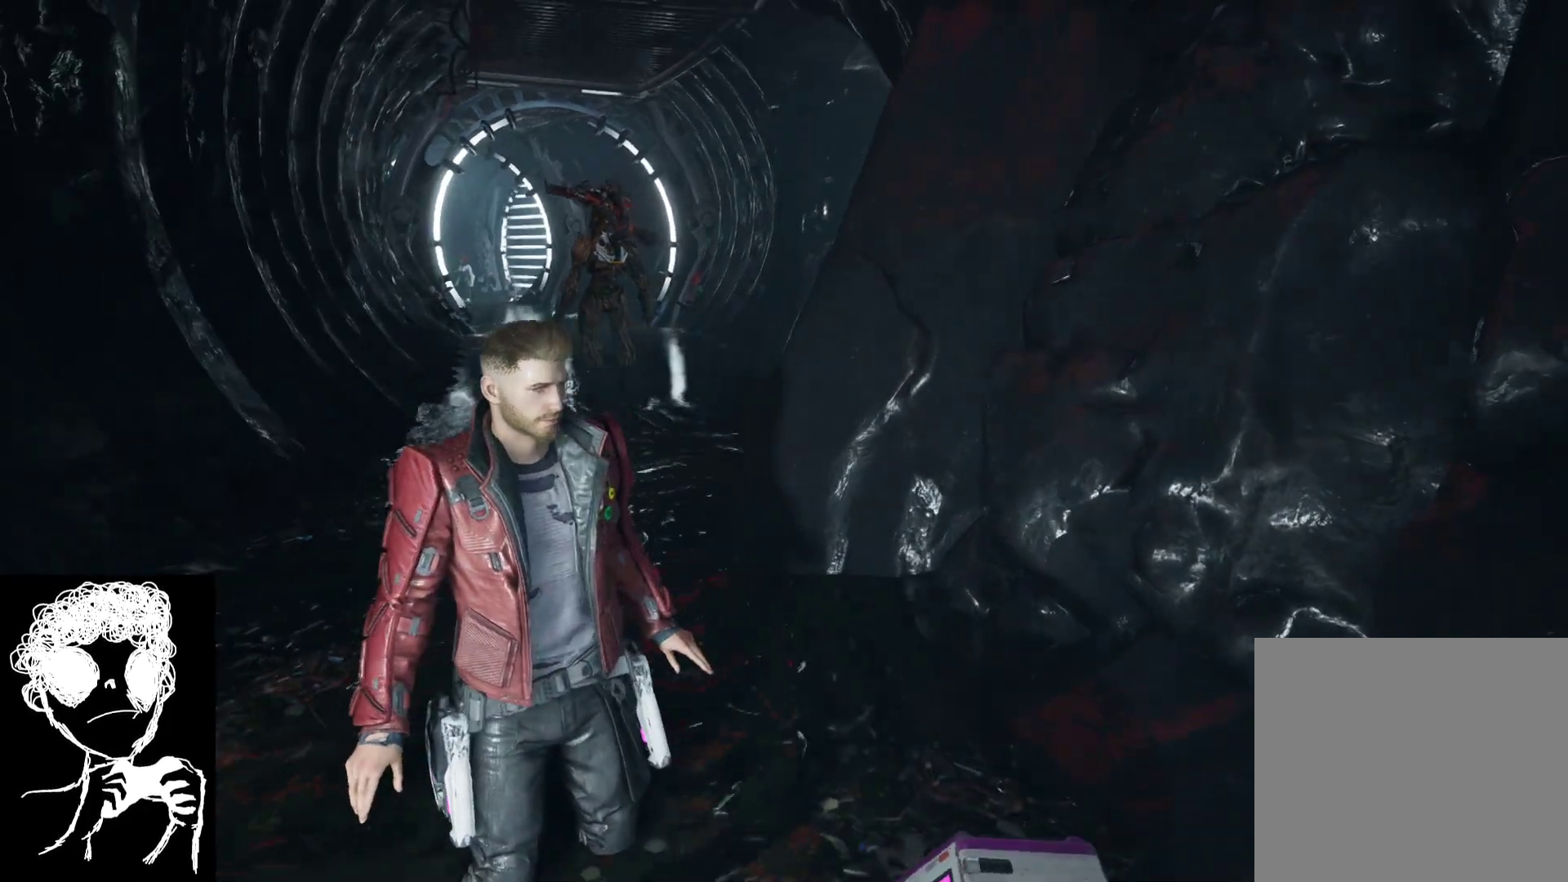
{"buttons": [], "left_stick": "center", "right_stick": "center", "events": []}
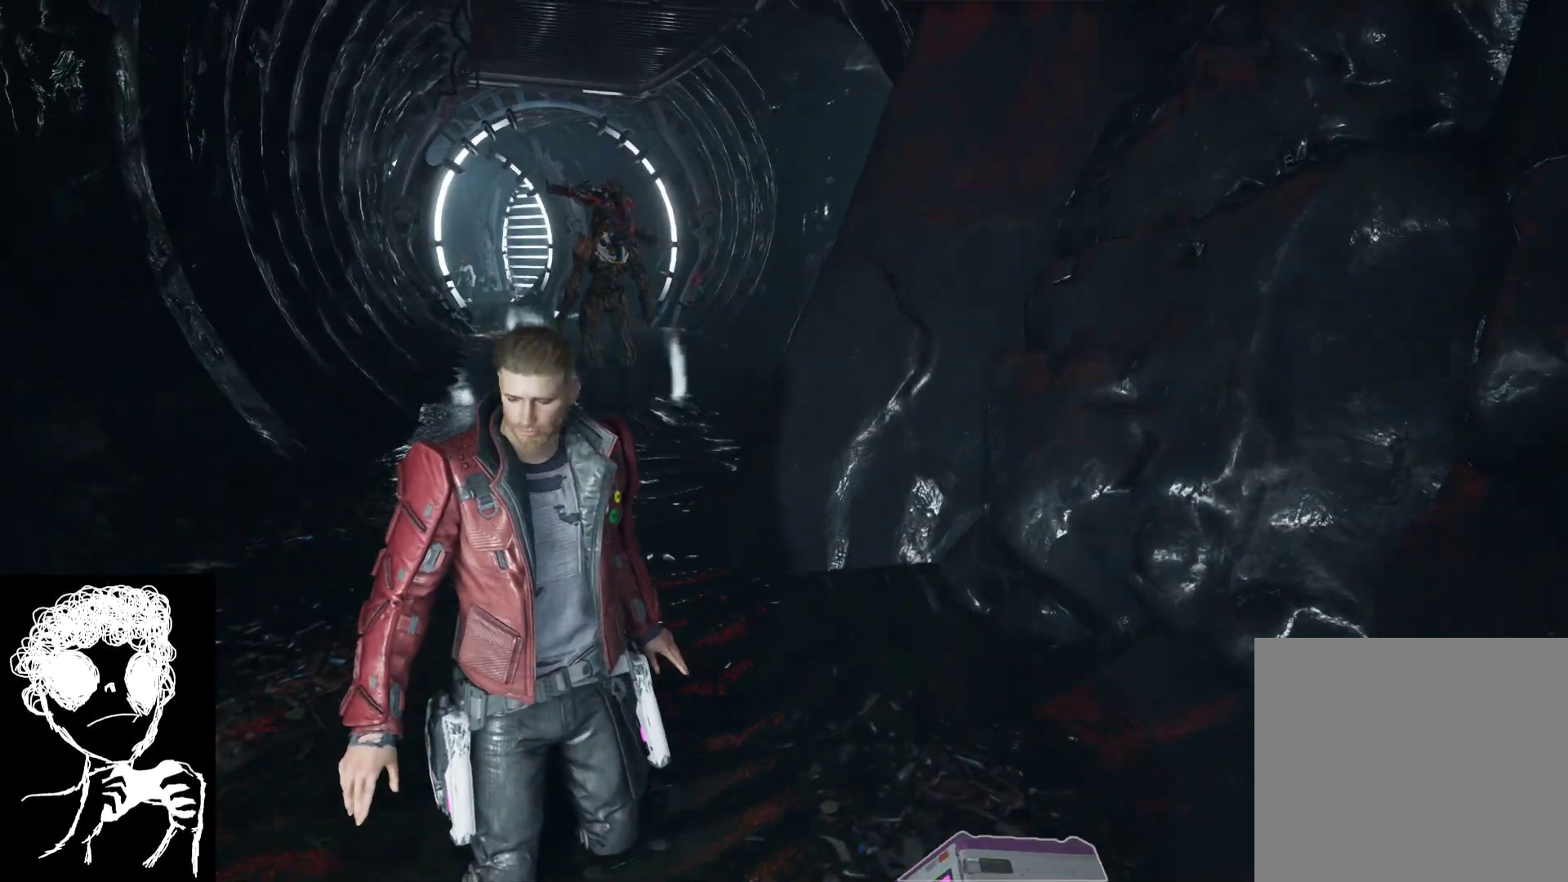
{"buttons": [], "left_stick": "center", "right_stick": "center", "events": []}
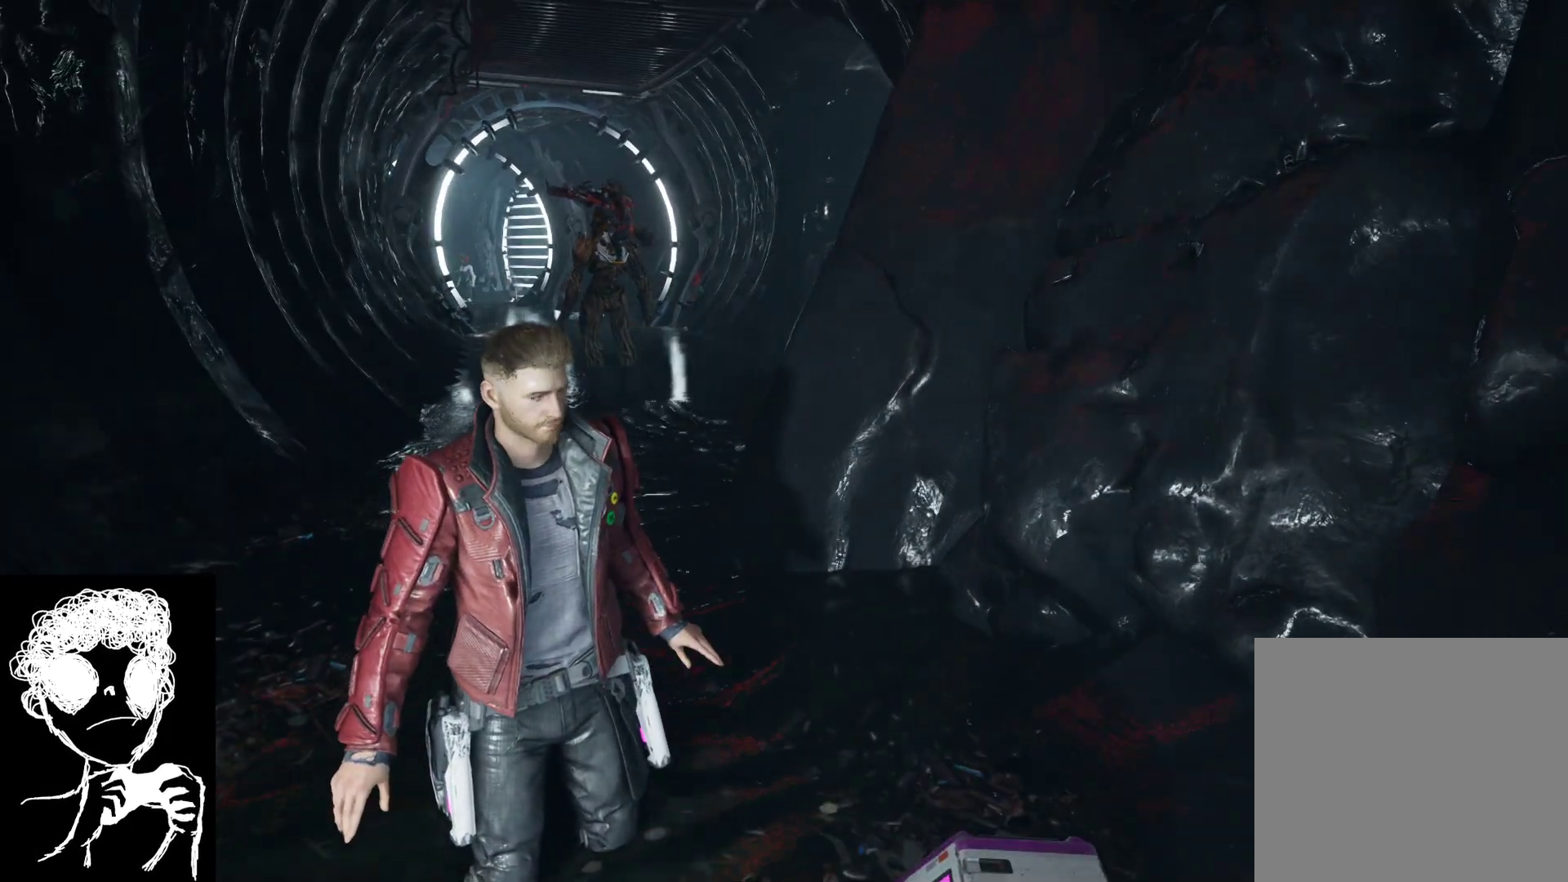
{"buttons": [], "left_stick": "center", "right_stick": "center", "events": []}